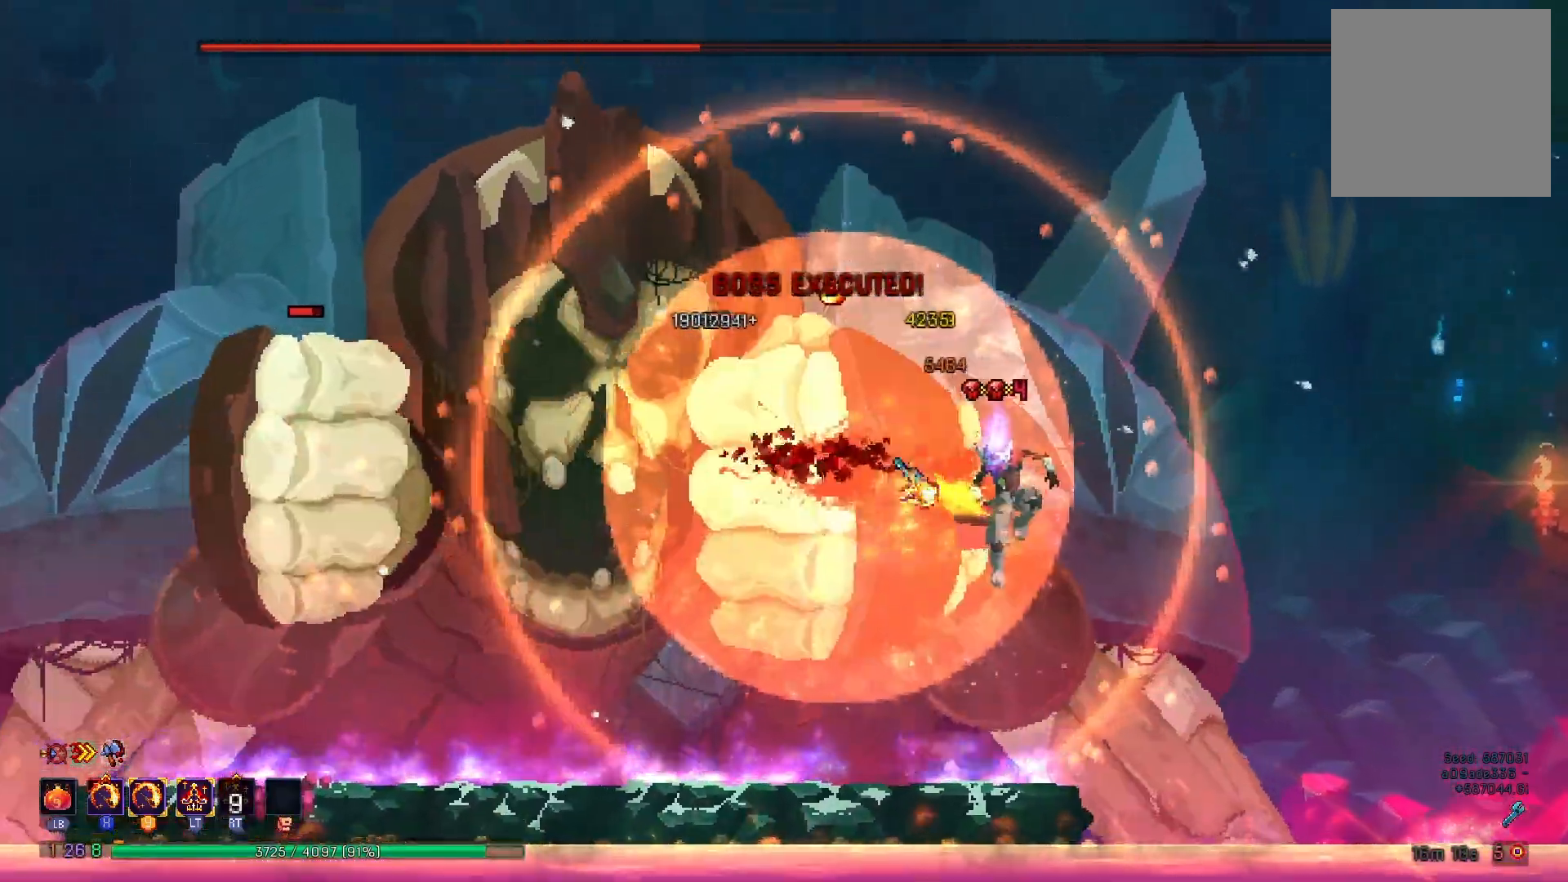
Gameplay with a controller (Xbox layout); each line is a JSON object with the inputs held at the frame after it. "events" lists button and stick changes between this image and that frame as [ms after this image, input, new state], when the widget could be followed in between. Not read: L3 R3 left_stick.
{"buttons": [], "right_stick": "center", "events": [[34, "X", "up"], [67, "Y", "up"], [217, "A", "down"], [351, "A", "up"], [367, "DPAD_LEFT", "up"]]}
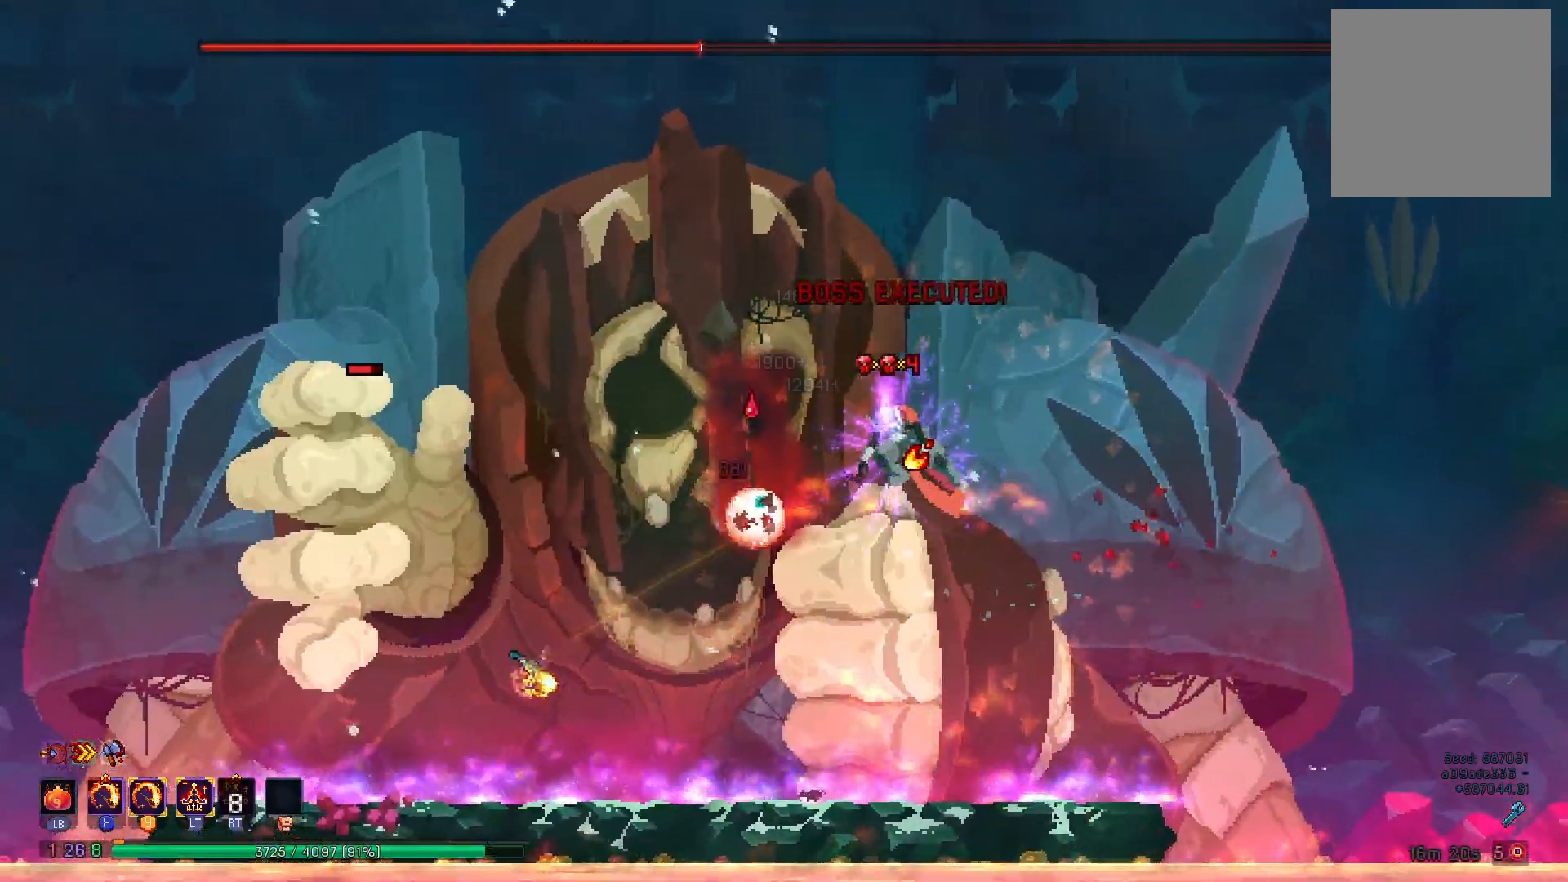
{"buttons": ["X", "Y", "DPAD_LEFT"], "right_stick": "center", "events": [[17, "X", "down"], [33, "L2", "down"], [50, "Y", "down"], [133, "L2", "up"], [350, "DPAD_LEFT", "down"]]}
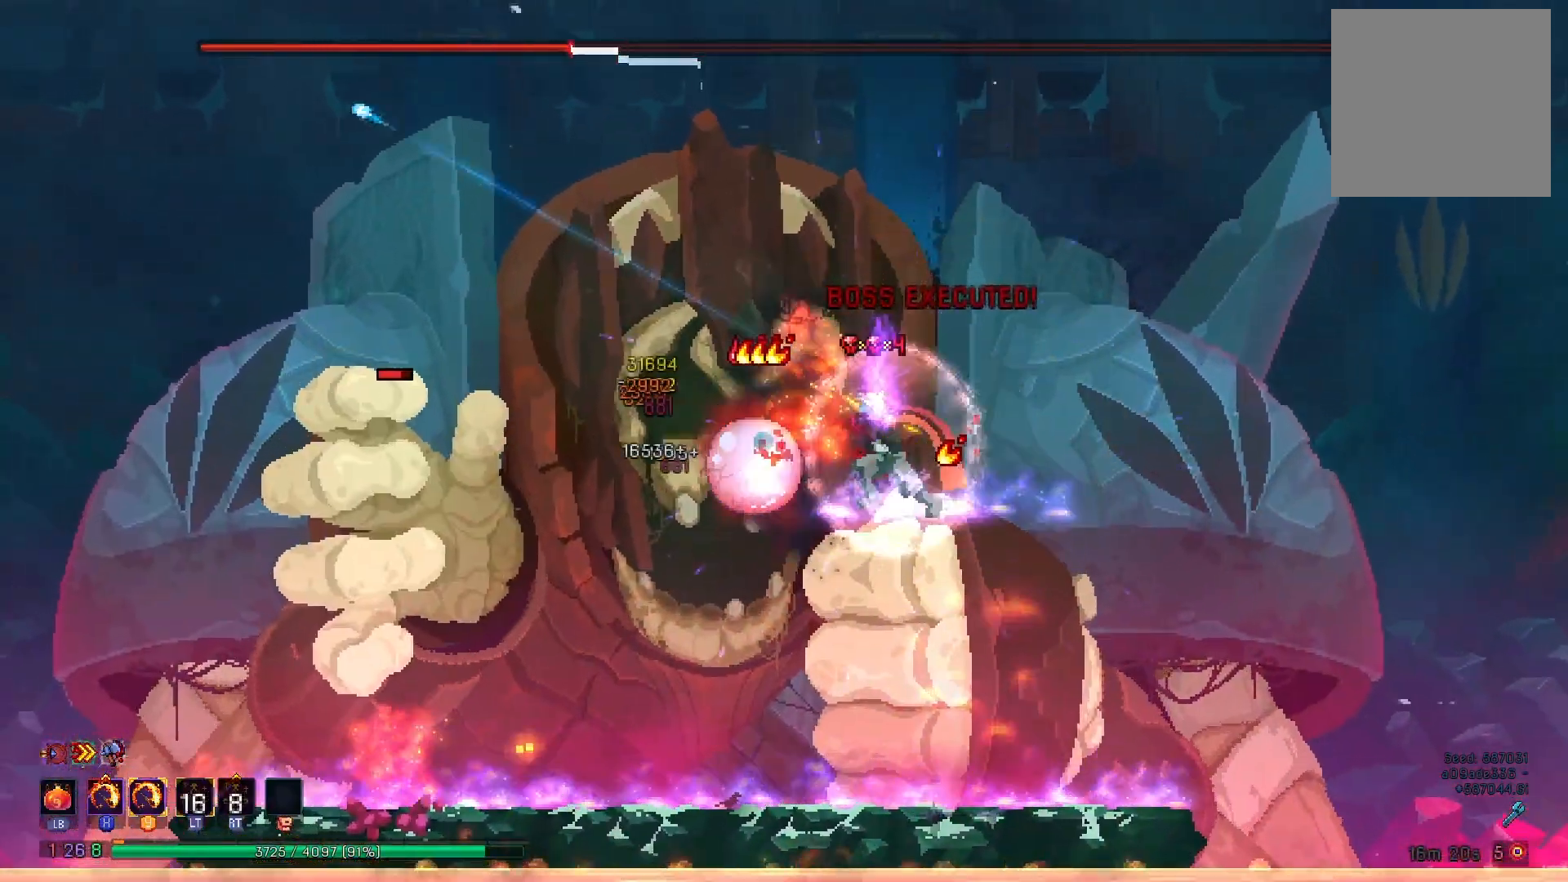
{"buttons": ["X", "Y"], "right_stick": "center", "events": [[50, "DPAD_LEFT", "up"]]}
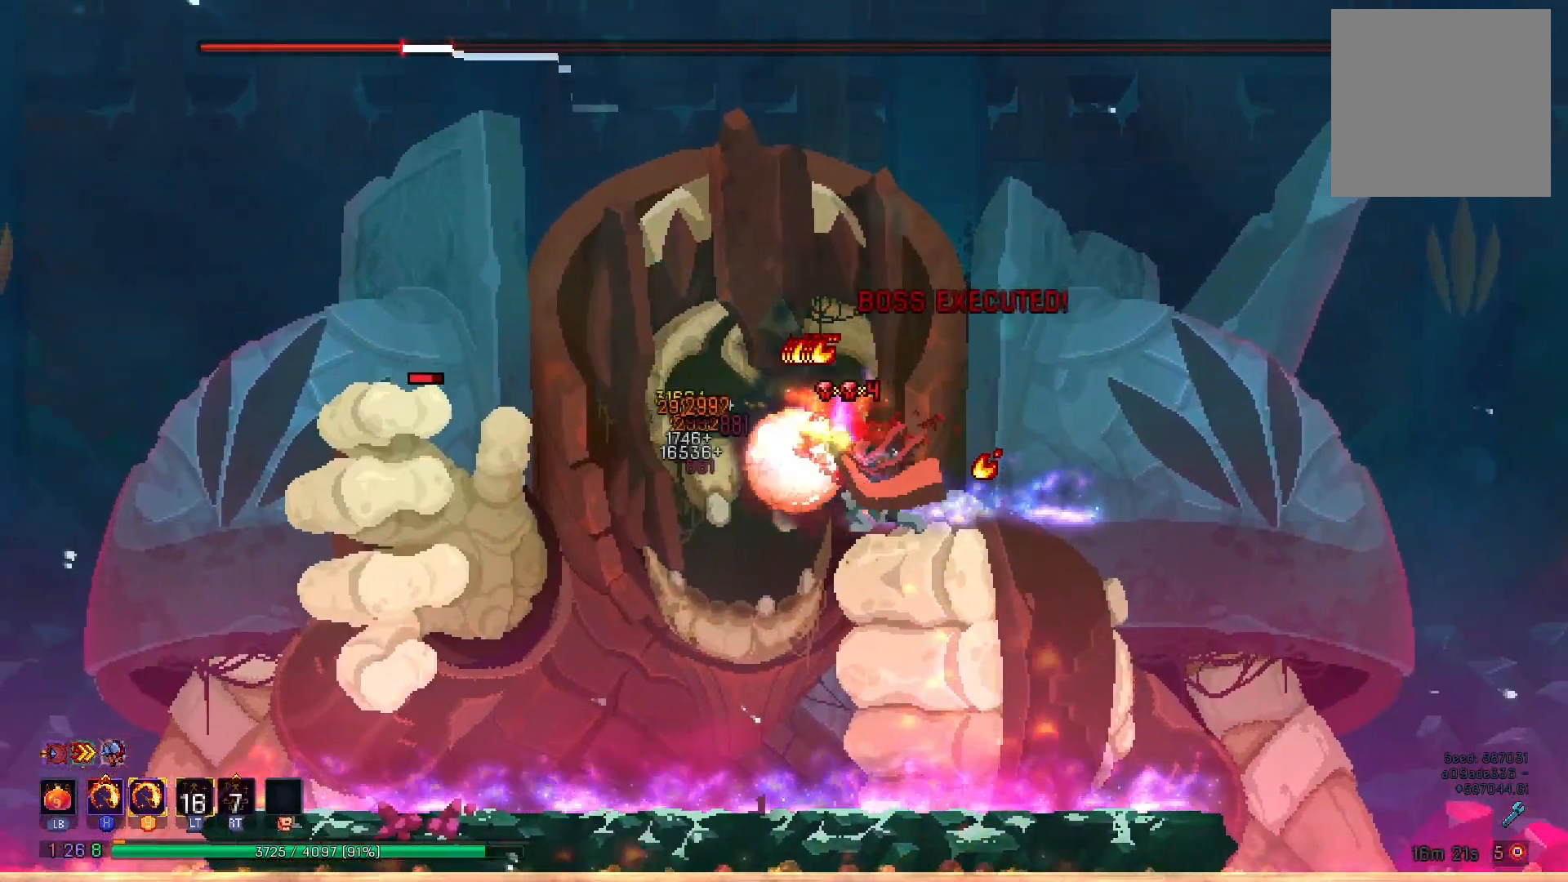
{"buttons": ["X", "Y"], "right_stick": "center", "events": []}
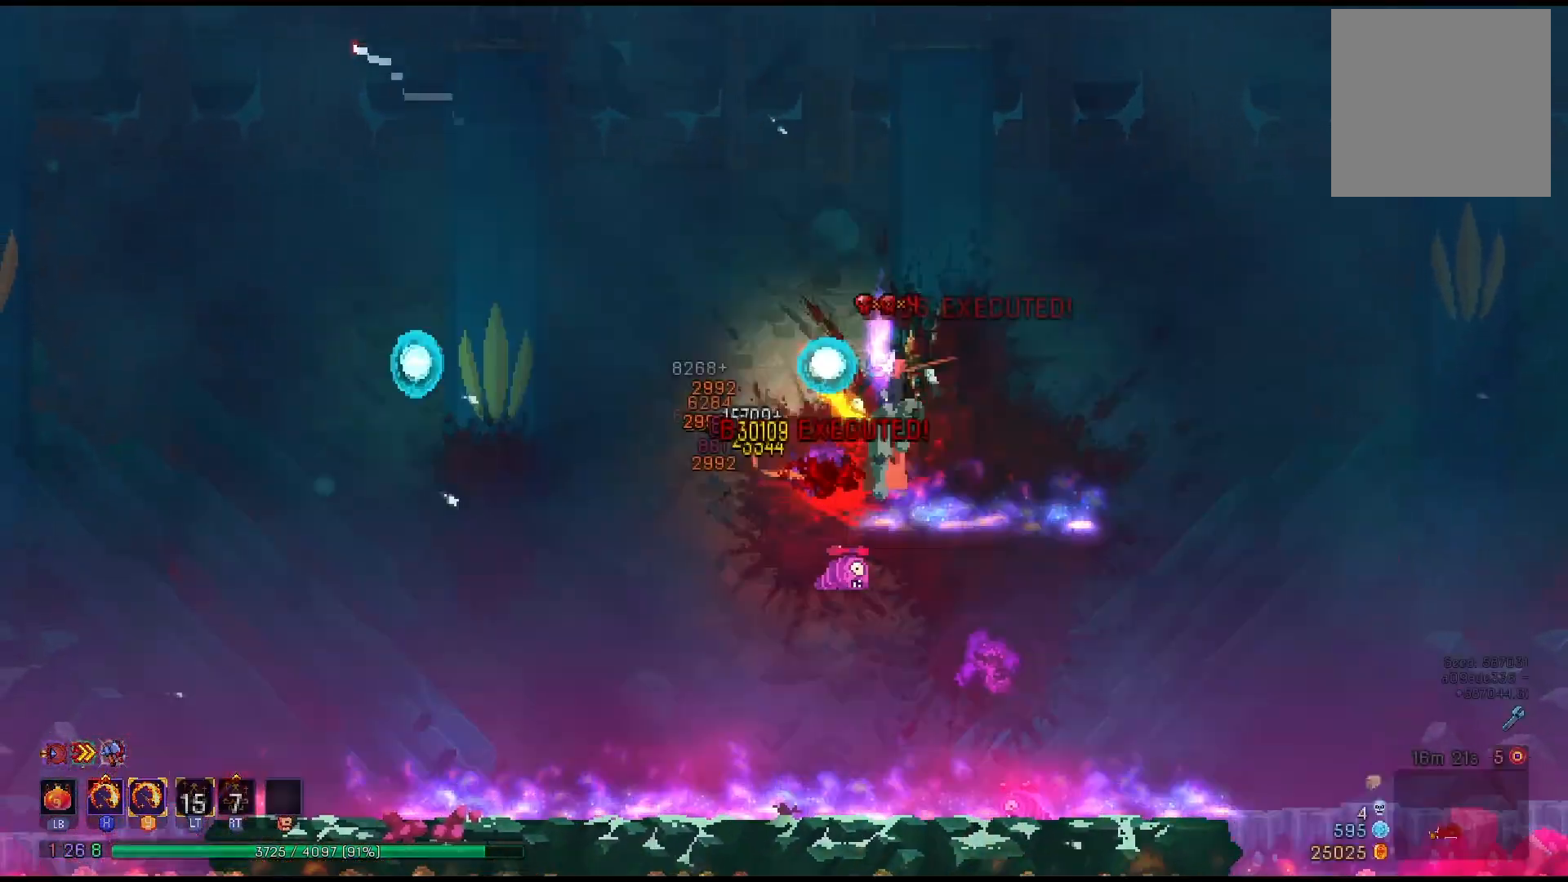
{"buttons": [], "right_stick": "center", "events": [[384, "X", "up"], [401, "Y", "up"]]}
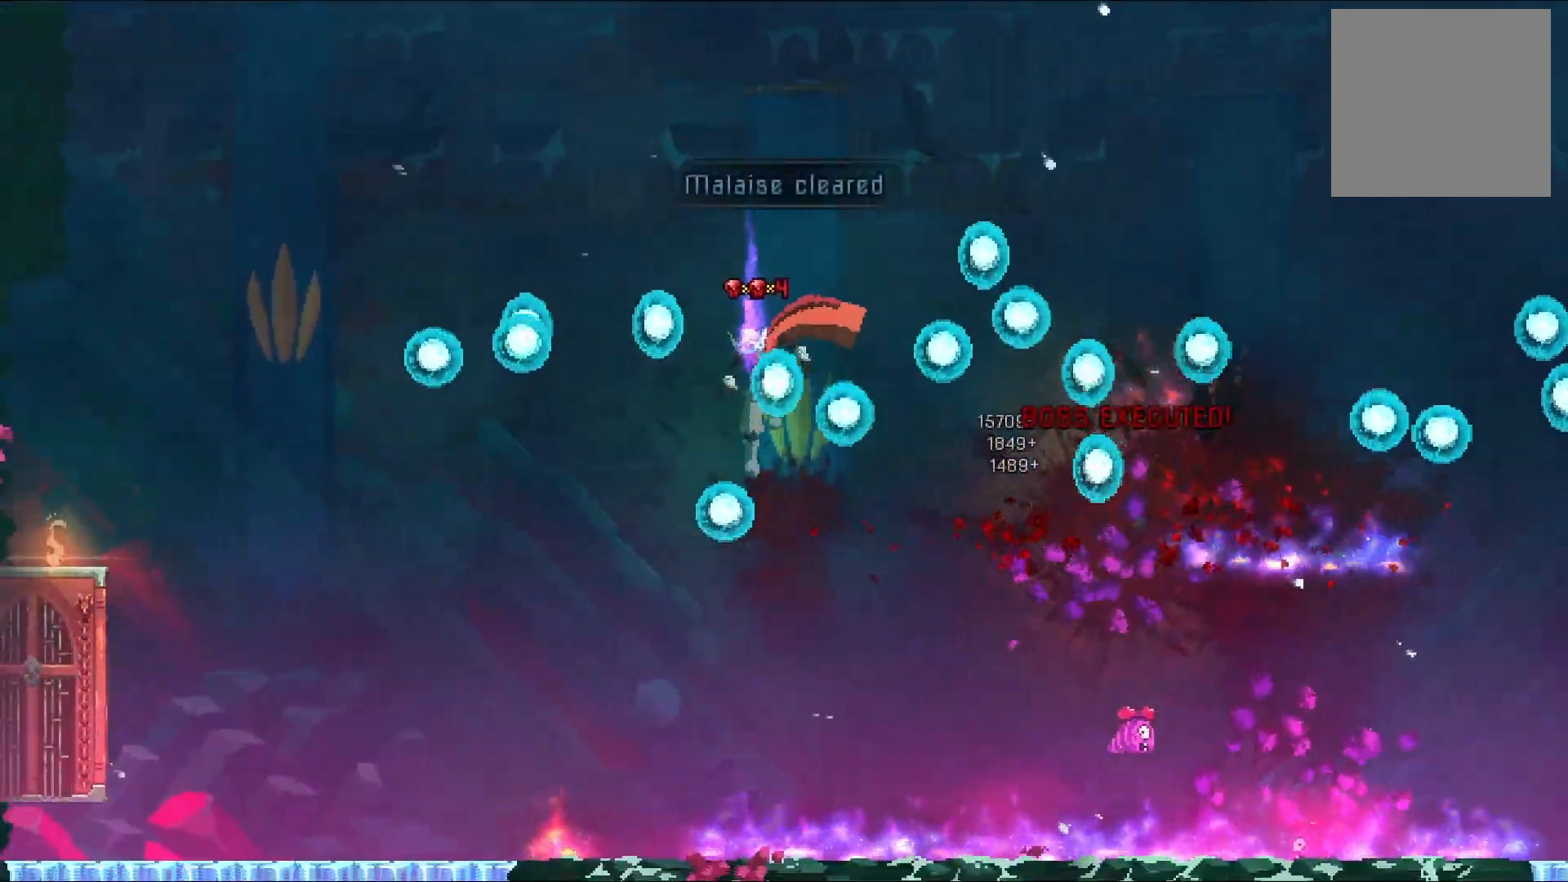
{"buttons": ["DPAD_RIGHT"], "right_stick": "center", "events": [[33, "DPAD_RIGHT", "down"], [50, "DPAD_DOWN", "down"], [67, "DPAD_RIGHT", "up"], [117, "A", "down"], [200, "A", "up"], [200, "B", "down"], [284, "DPAD_DOWN", "up"], [300, "B", "up"], [334, "DPAD_RIGHT", "down"]]}
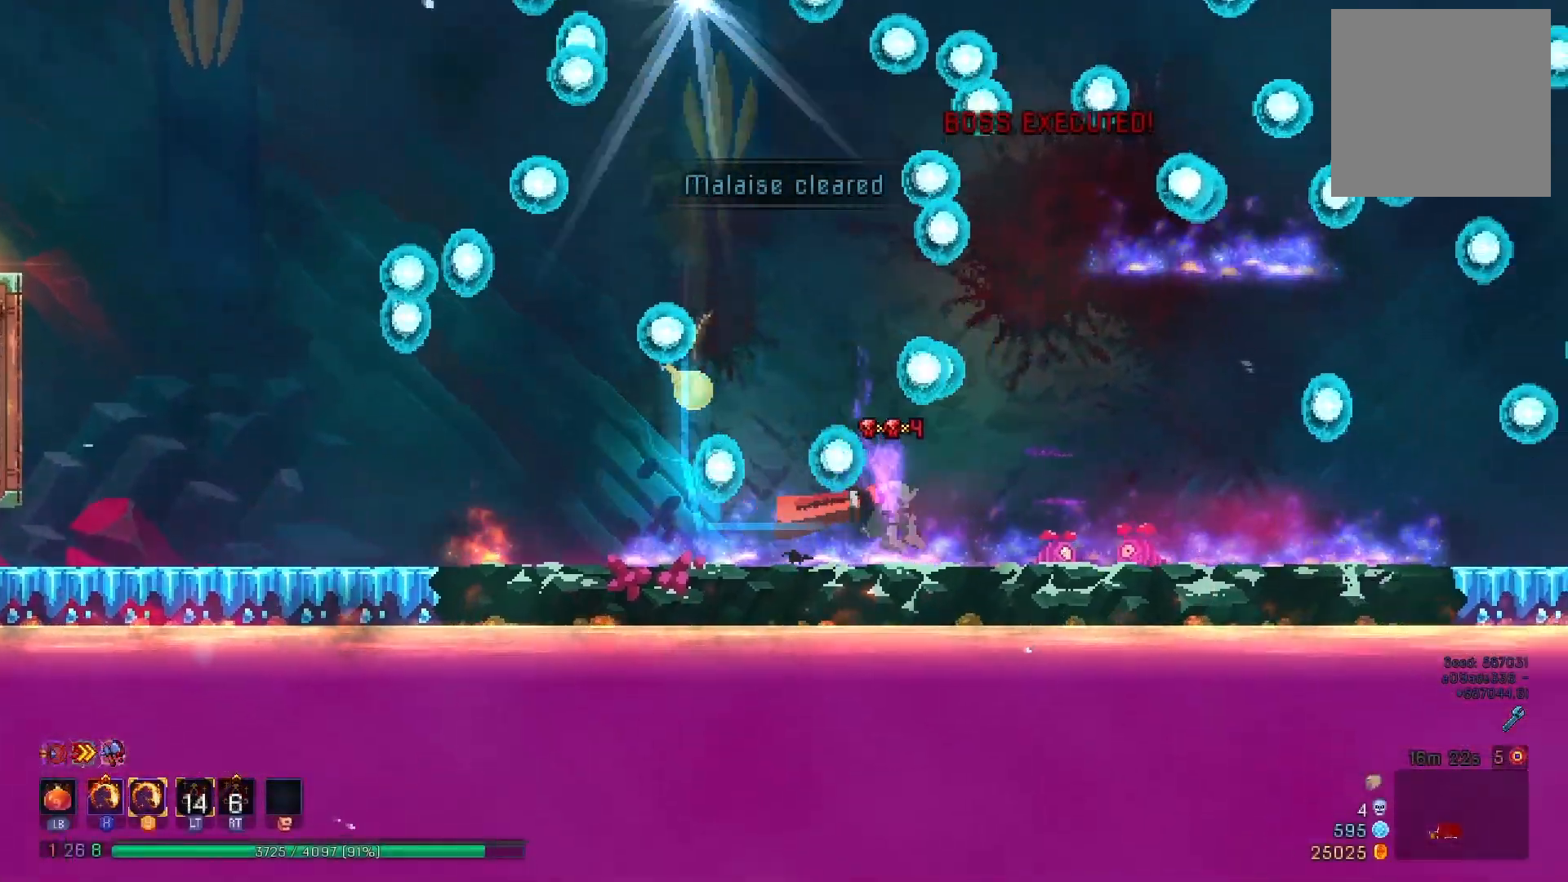
{"buttons": ["DPAD_RIGHT"], "right_stick": "center", "events": []}
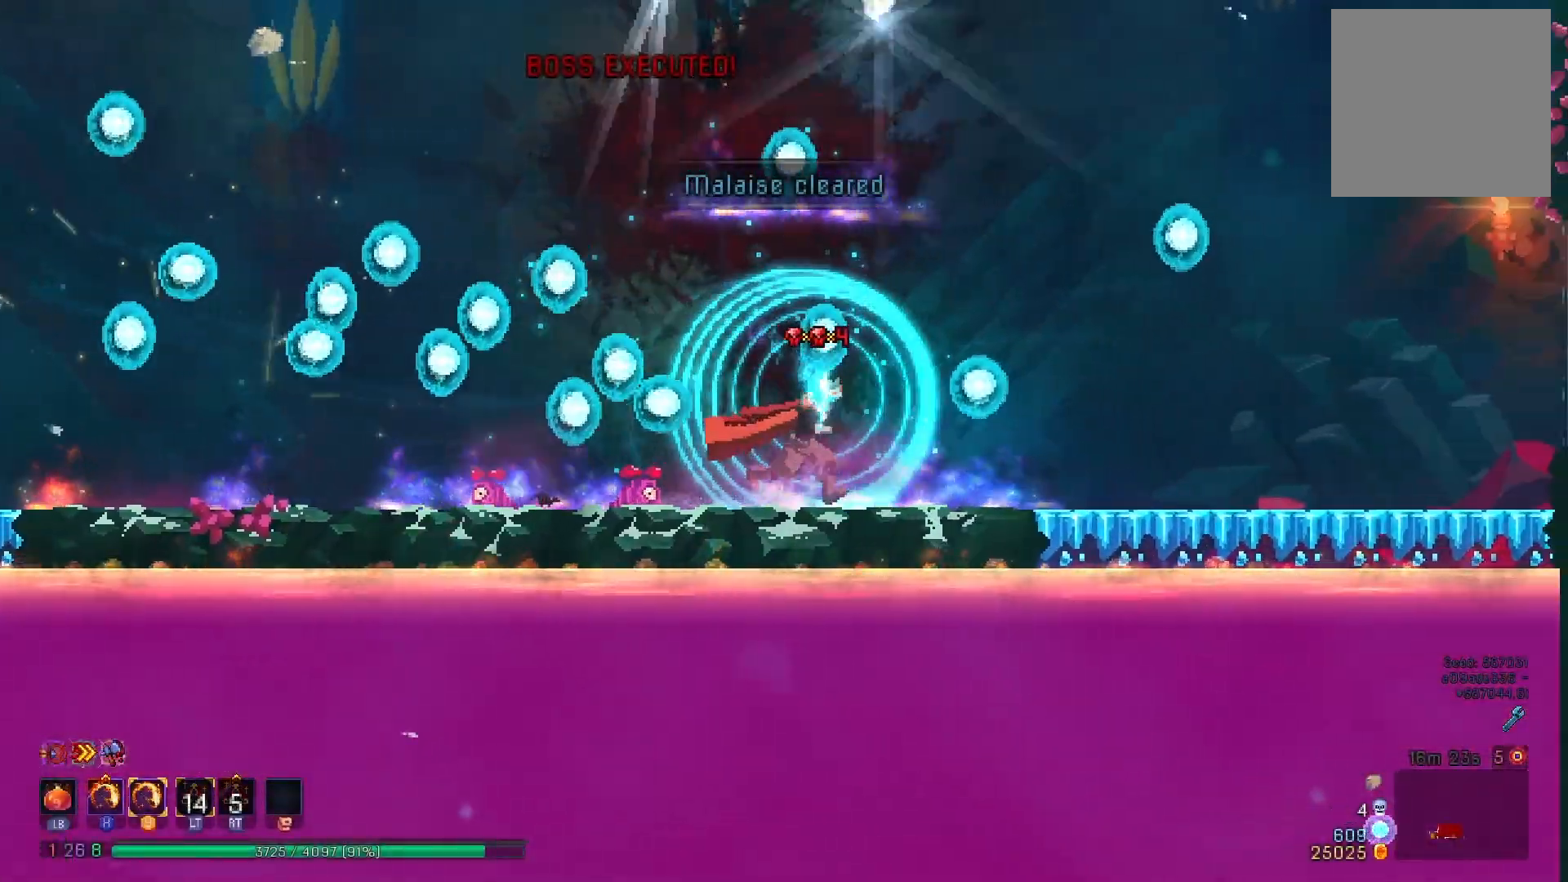
{"buttons": [], "right_stick": "up-left", "events": [[83, "right_stick", "left"], [417, "DPAD_RIGHT", "up"], [500, "right_stick", "up-left"]]}
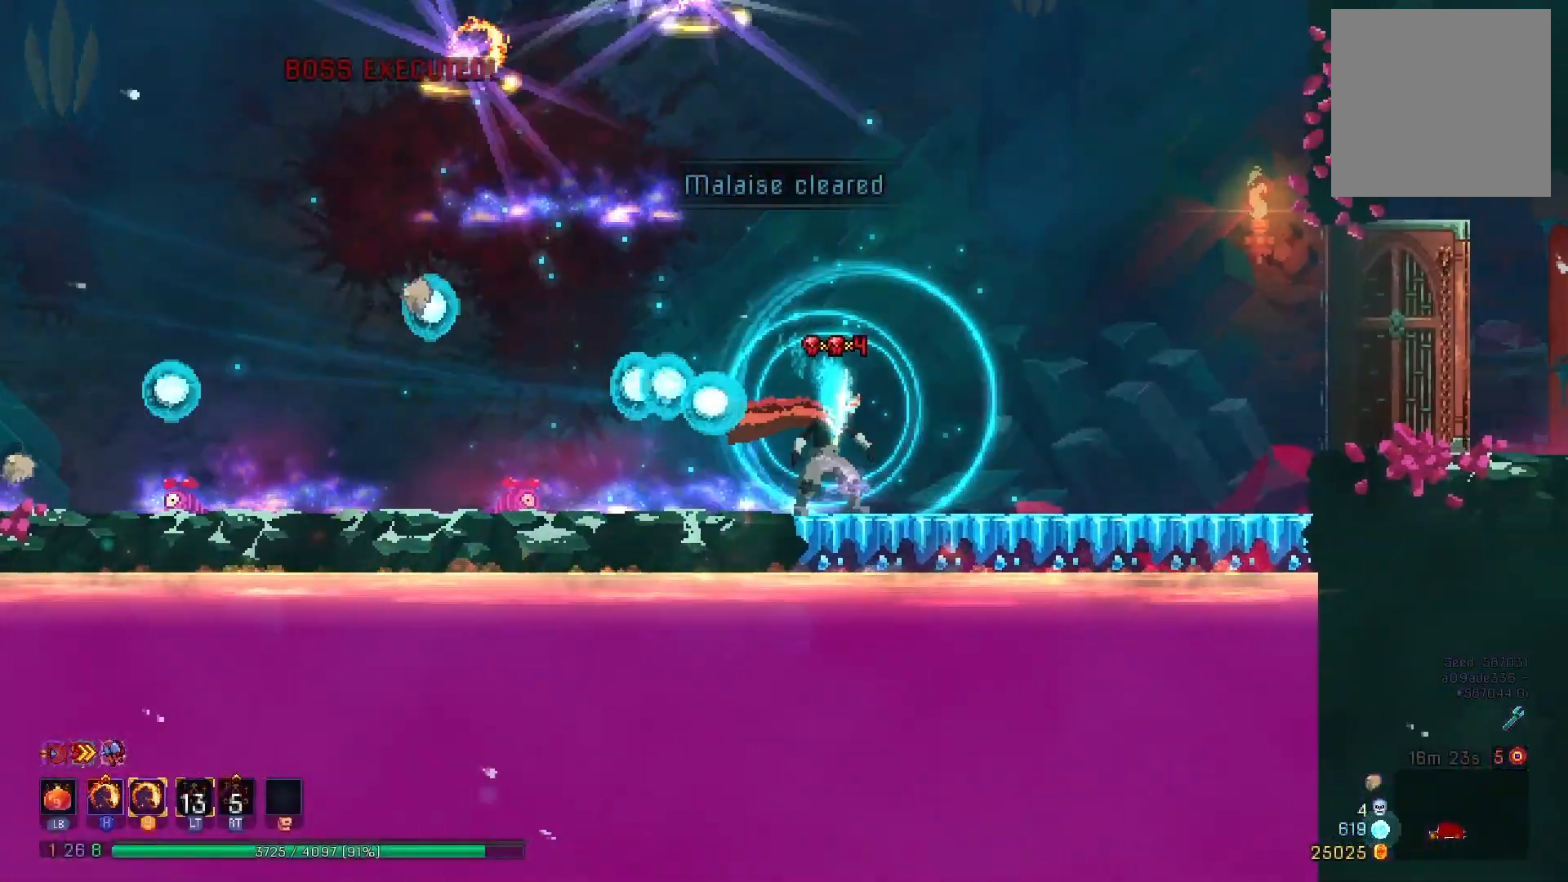
{"buttons": [], "right_stick": "up-left", "events": [[84, "DPAD_LEFT", "down"], [184, "DPAD_LEFT", "up"]]}
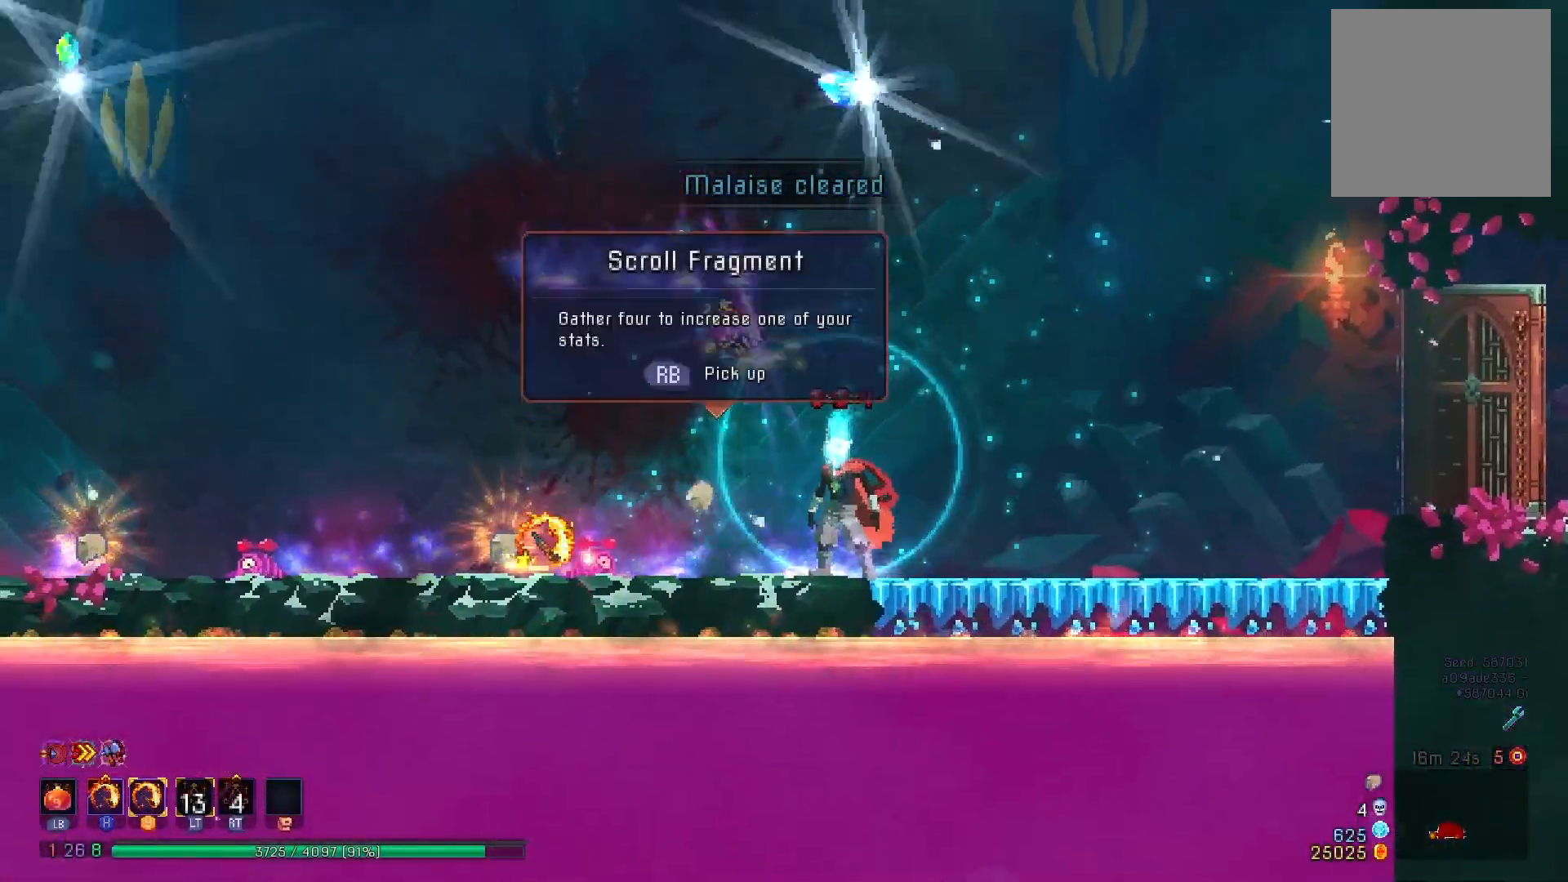
{"buttons": ["DPAD_LEFT"], "right_stick": "center", "events": [[100, "DPAD_LEFT", "down"], [167, "right_stick", "center"]]}
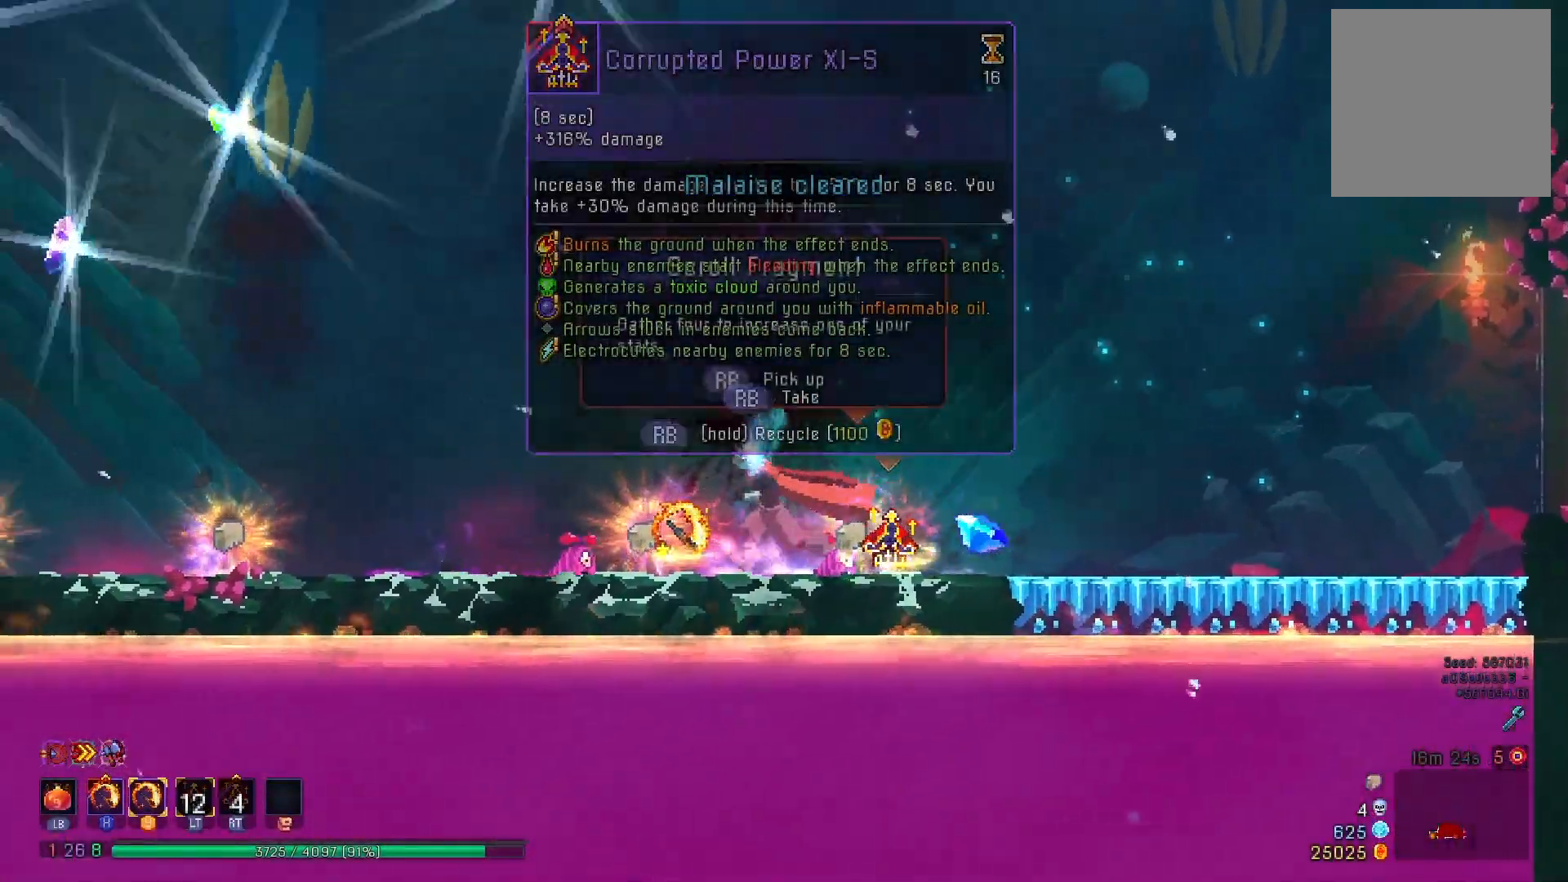
{"buttons": ["DPAD_LEFT"], "right_stick": "center", "events": [[301, "R1", "down"], [334, "R1", "up"]]}
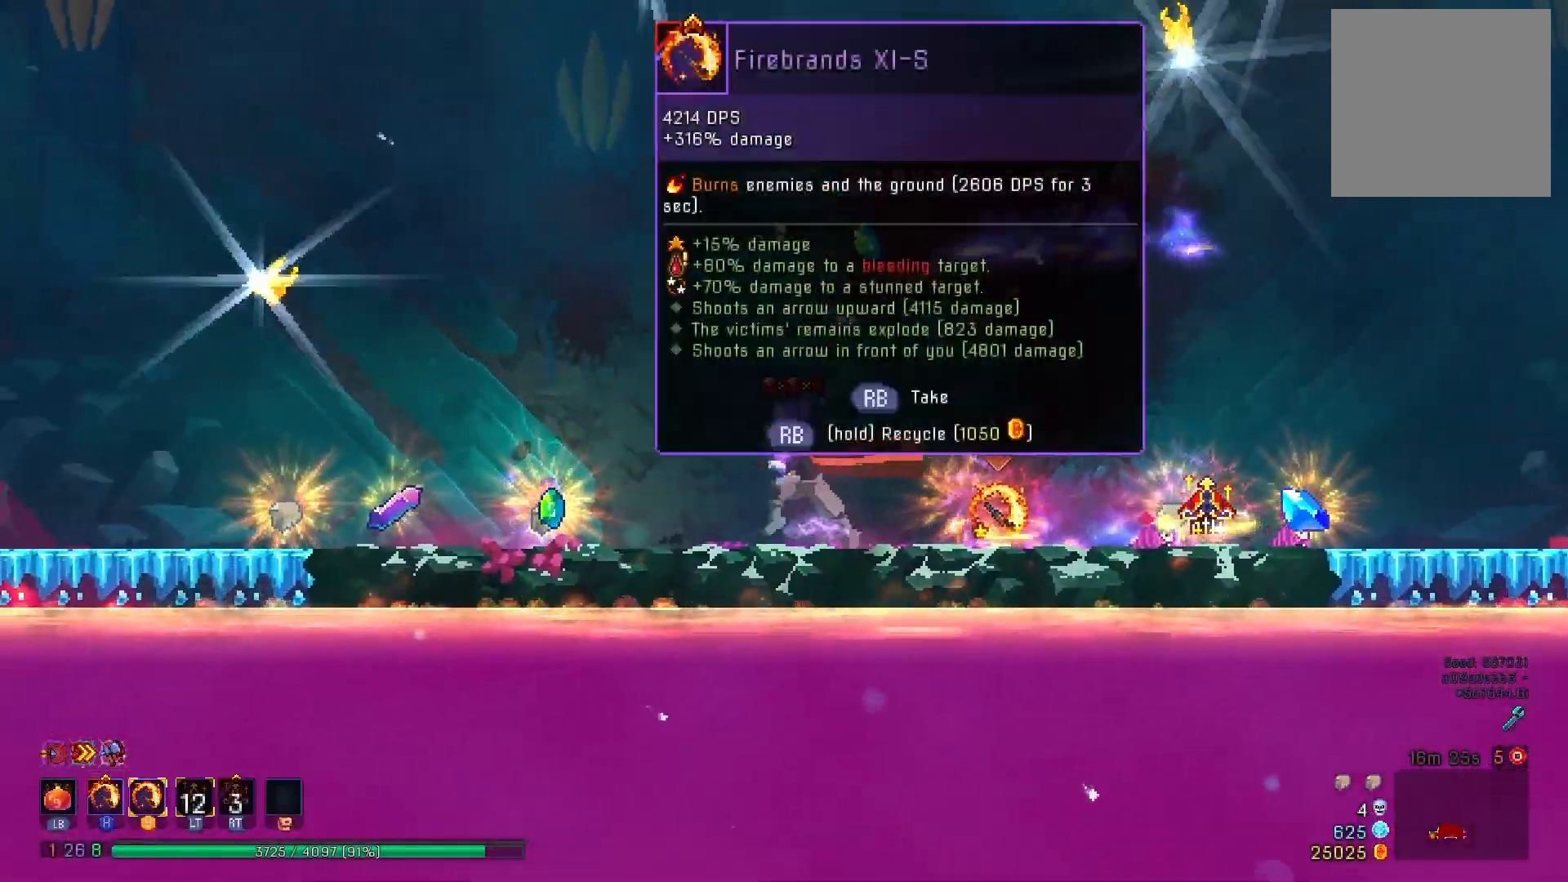
{"buttons": ["DPAD_LEFT"], "right_stick": "center", "events": [[233, "R1", "down"], [317, "R1", "up"]]}
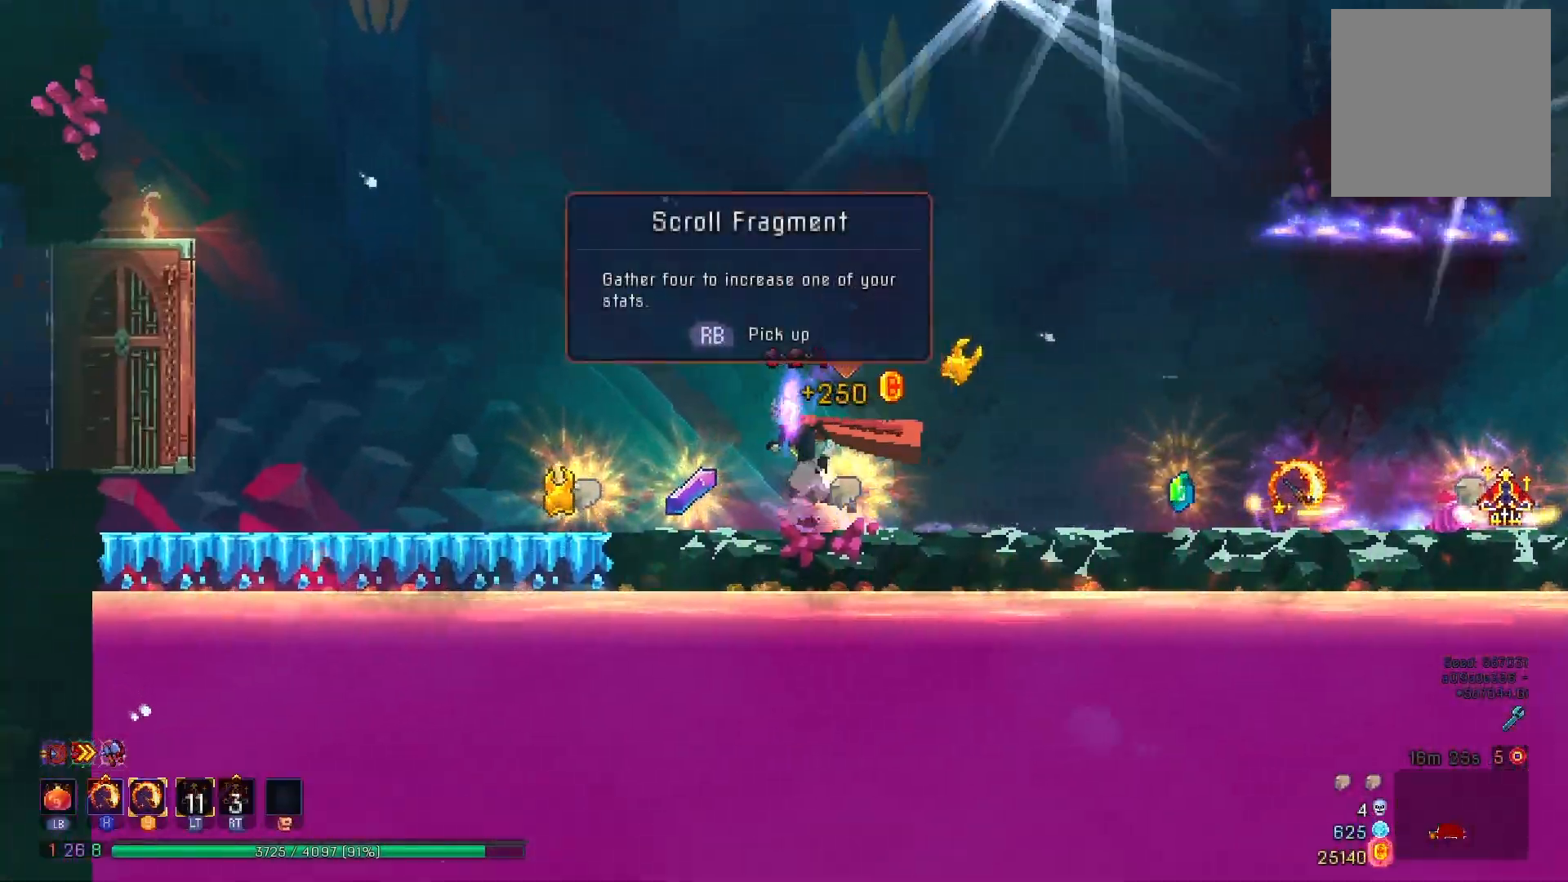
{"buttons": [], "right_stick": "center", "events": [[201, "R1", "down"], [267, "R1", "up"], [384, "R1", "down"], [434, "DPAD_LEFT", "up"], [468, "R1", "up"]]}
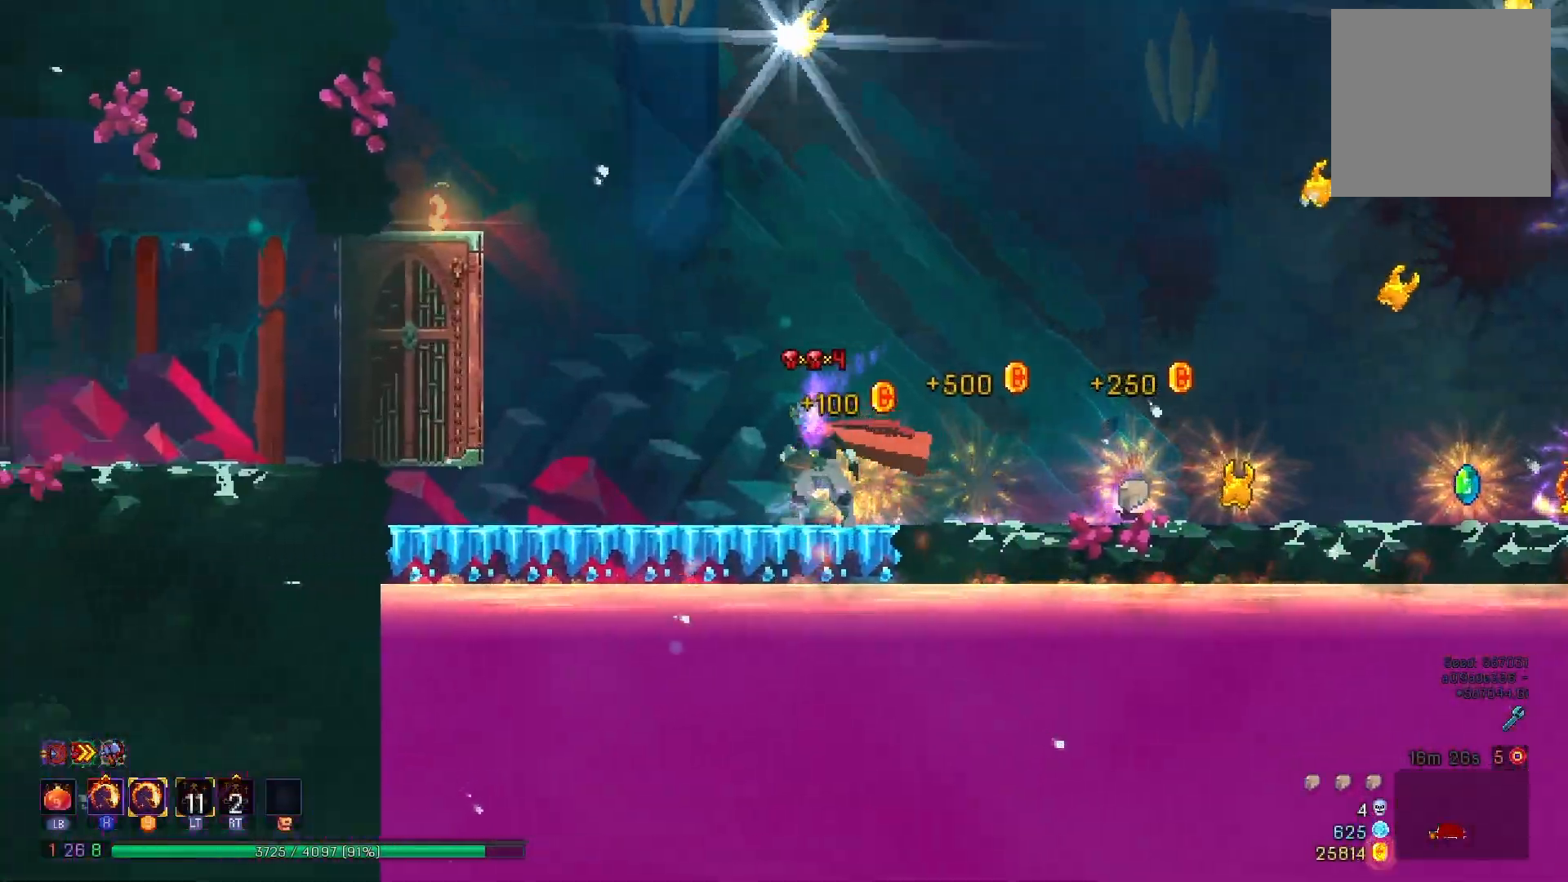
{"buttons": ["DPAD_RIGHT"], "right_stick": "center", "events": [[50, "DPAD_RIGHT", "down"], [183, "R1", "down"], [267, "R1", "up"], [367, "R1", "down"], [484, "R1", "up"]]}
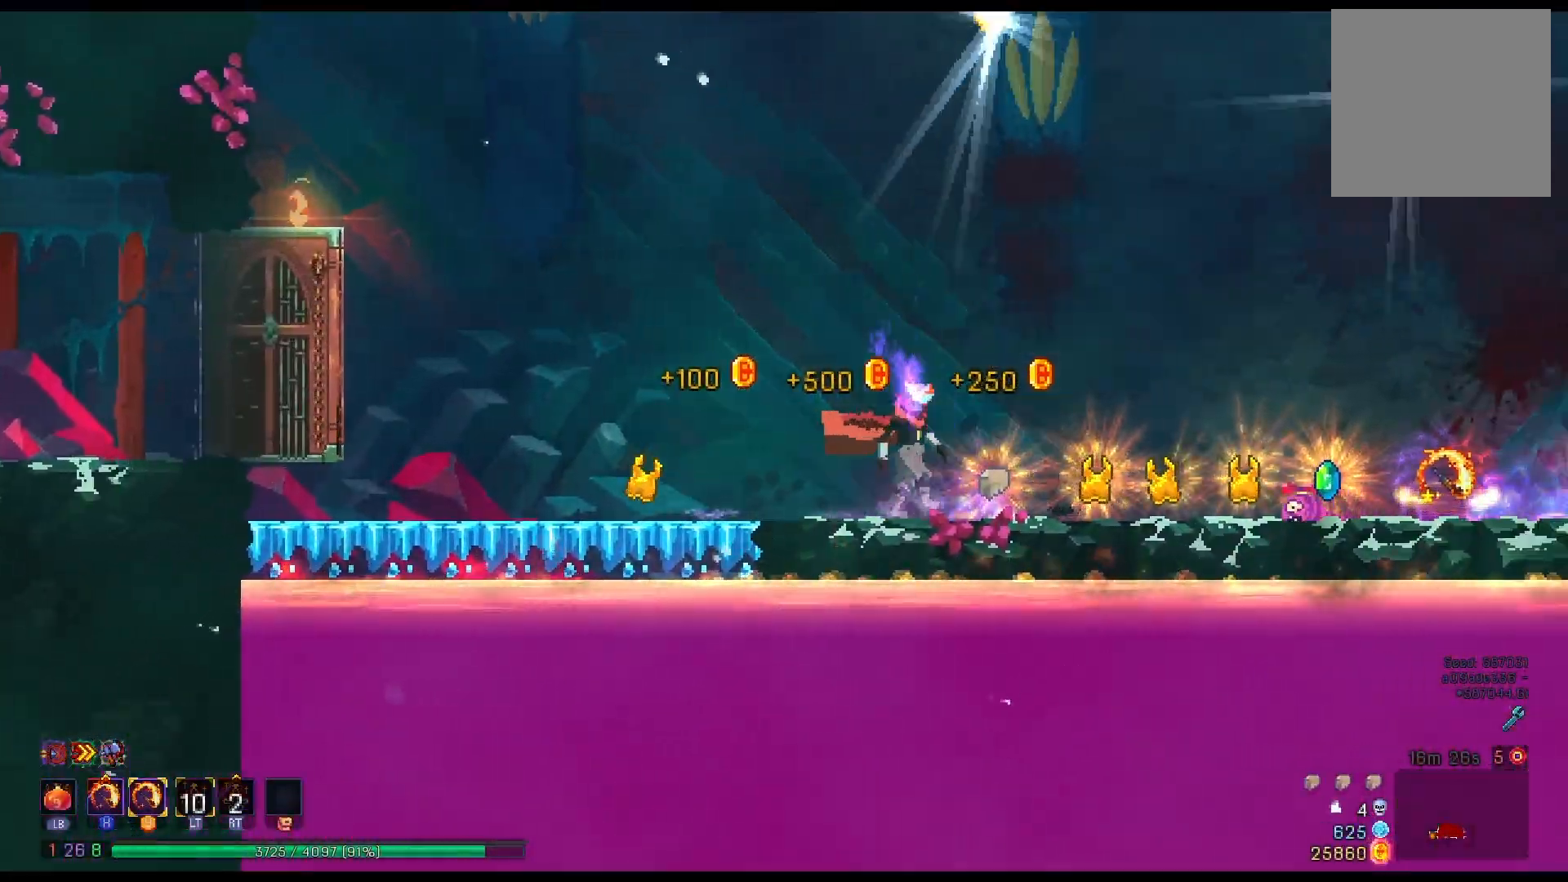
{"buttons": [], "right_stick": "center", "events": [[50, "R1", "down"], [167, "R1", "up"], [234, "DPAD_RIGHT", "up"]]}
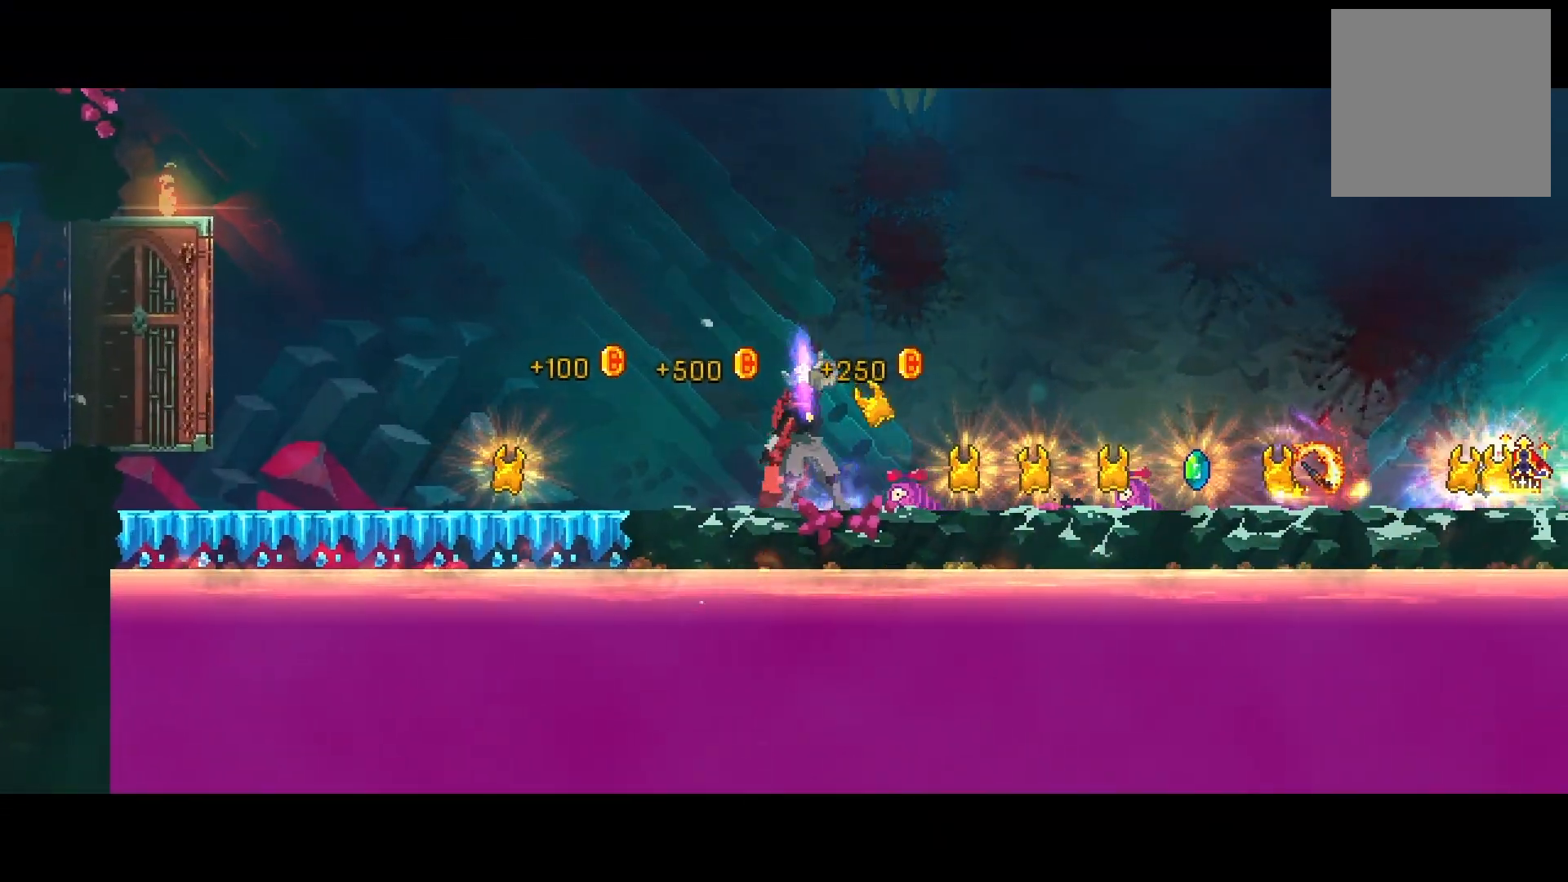
{"buttons": [], "right_stick": "center", "events": []}
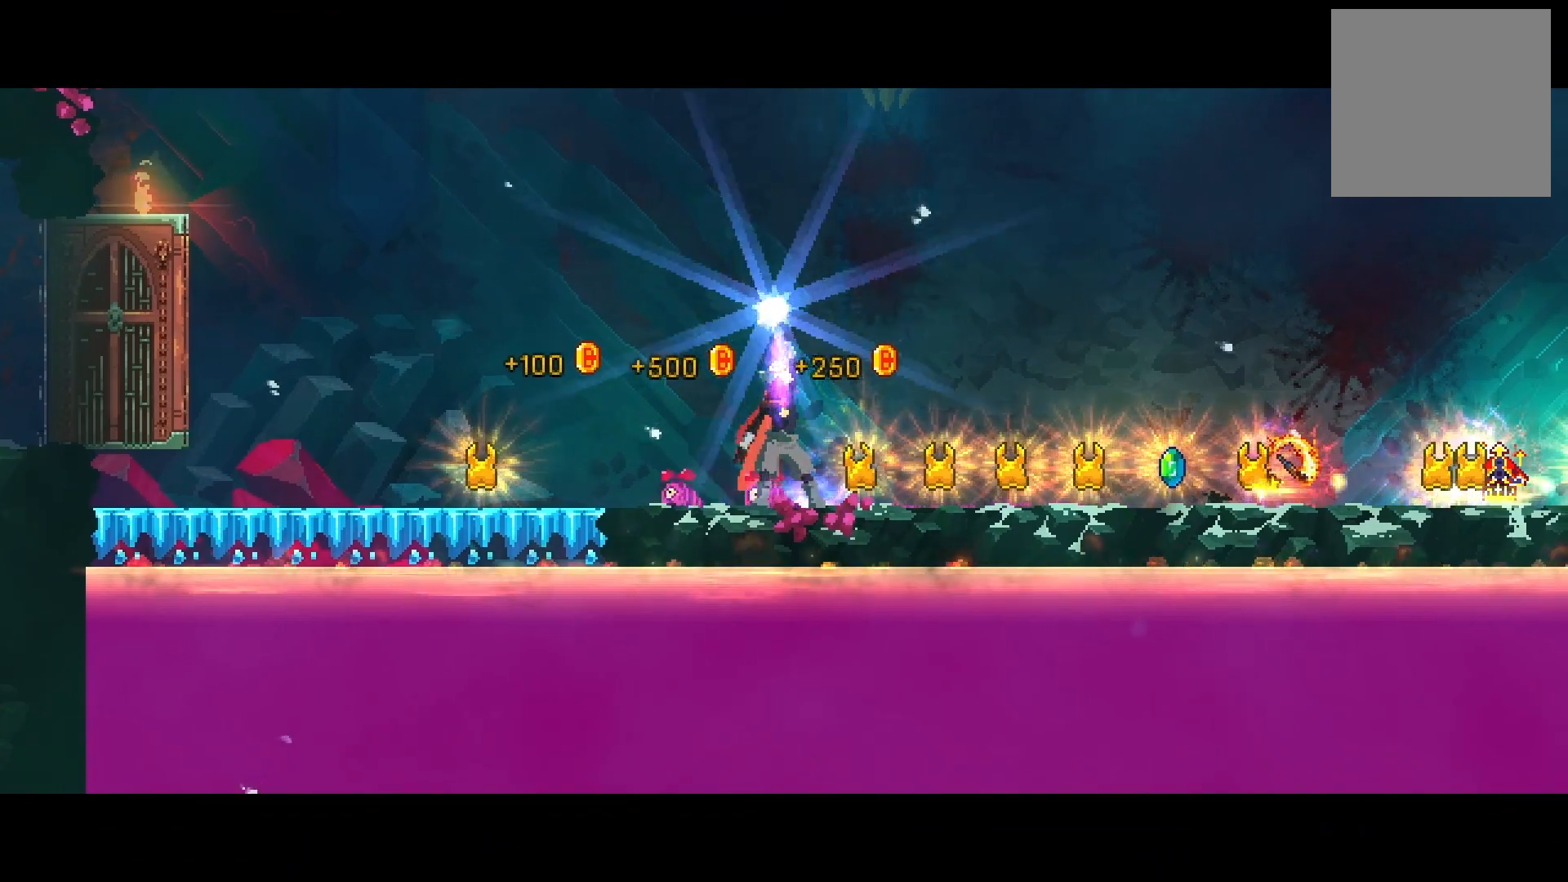
{"buttons": [], "right_stick": "center", "events": []}
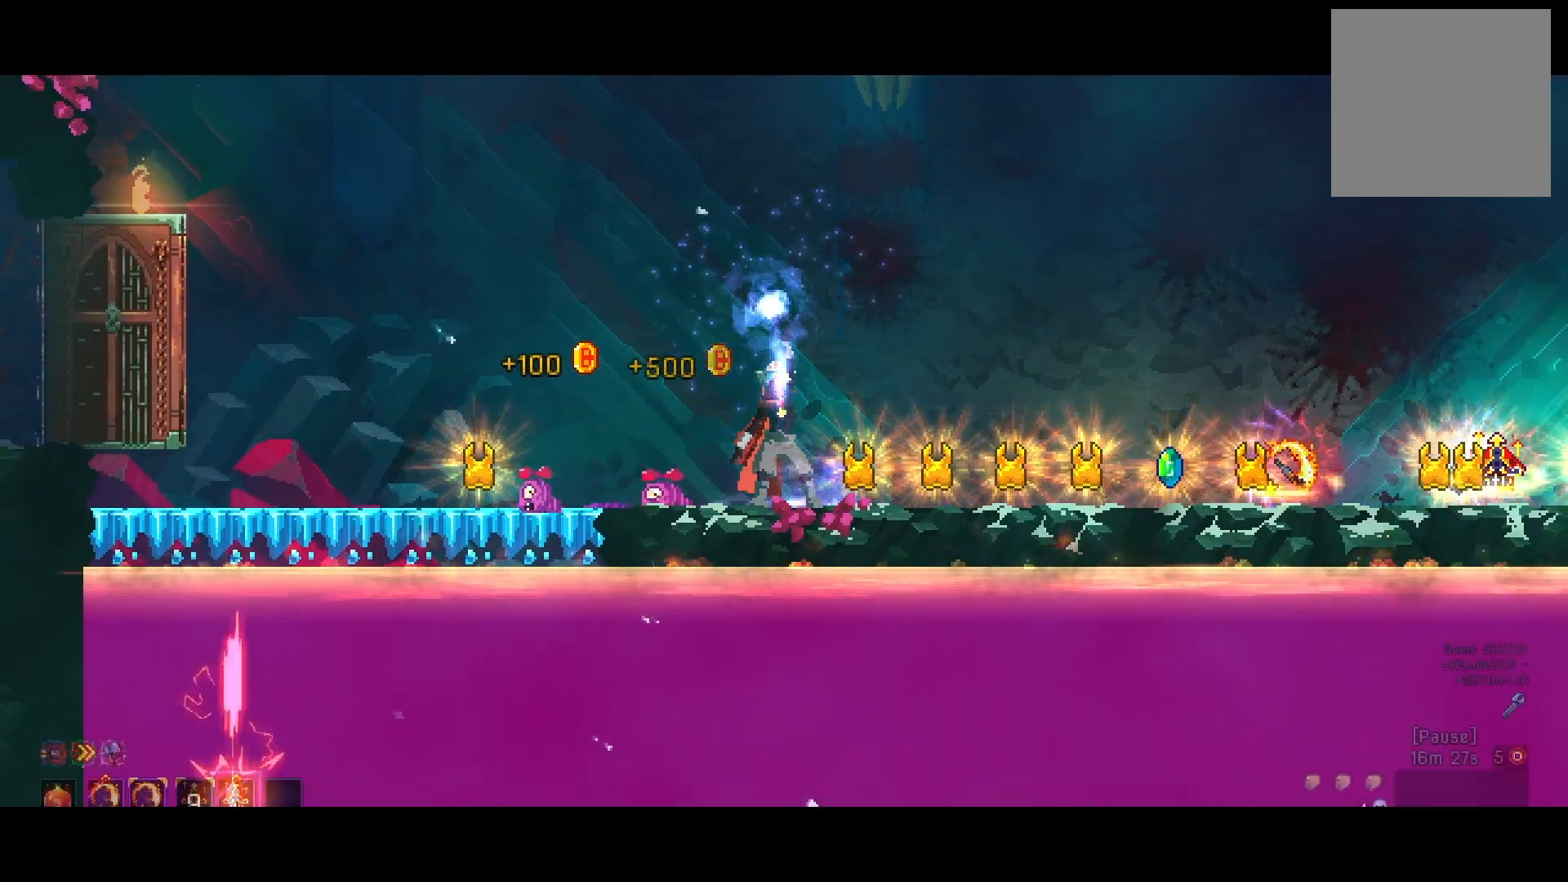
{"buttons": ["A"], "right_stick": "center", "events": [[350, "DPAD_RIGHT", "down"], [434, "A", "down"], [450, "DPAD_RIGHT", "up"]]}
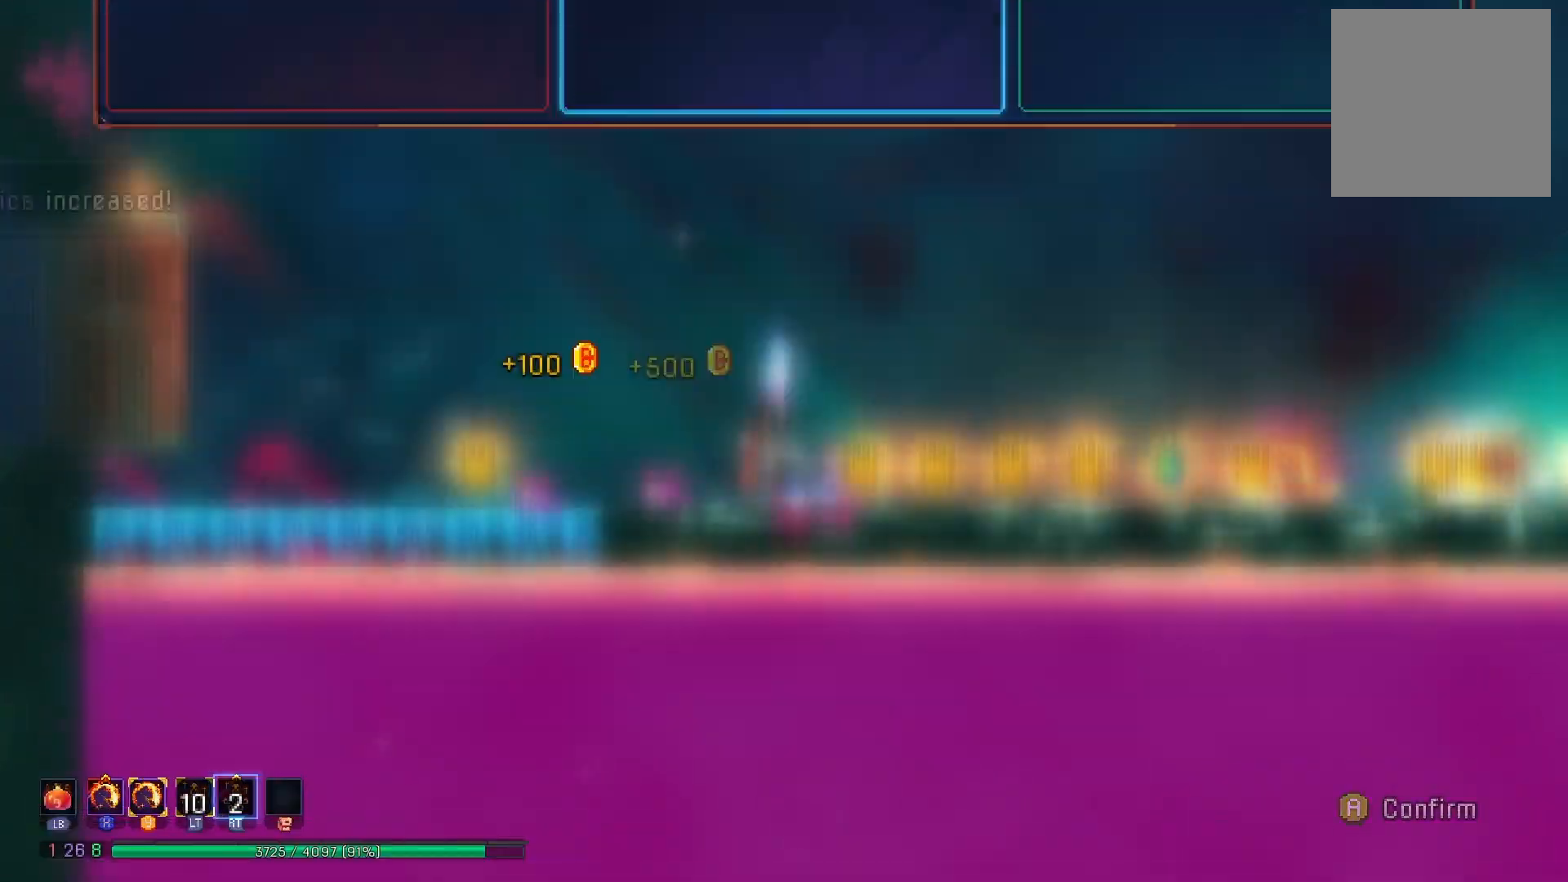
{"buttons": ["DPAD_LEFT"], "right_stick": "center", "events": [[84, "A", "up"], [151, "DPAD_LEFT", "down"]]}
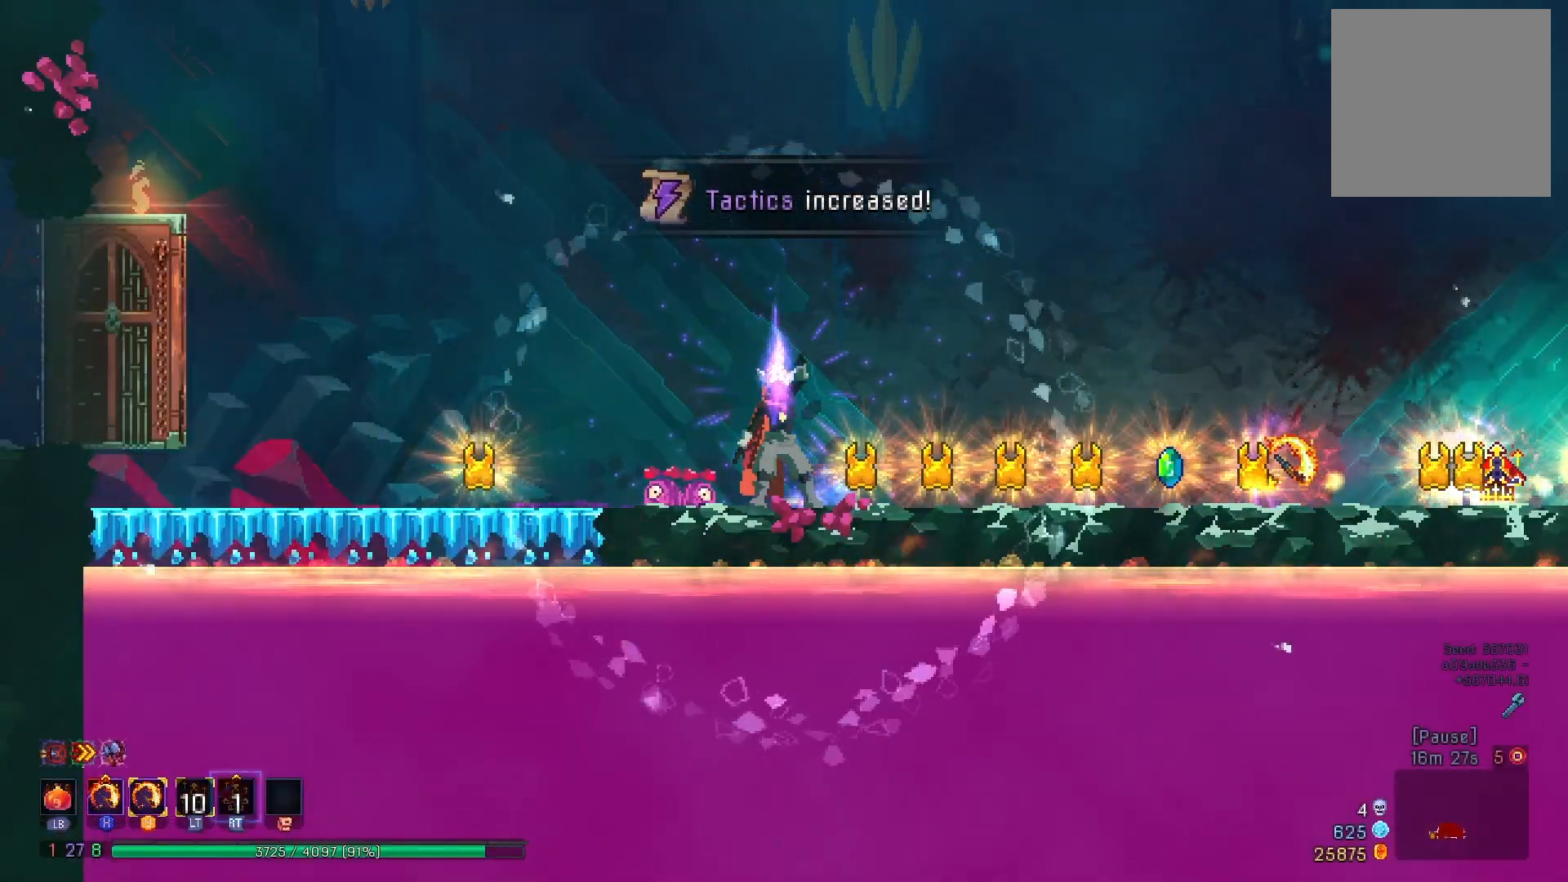
{"buttons": ["B", "DPAD_LEFT"], "right_stick": "center", "events": [[150, "B", "down"], [200, "B", "up"], [267, "B", "down"], [367, "B", "up"], [450, "B", "down"]]}
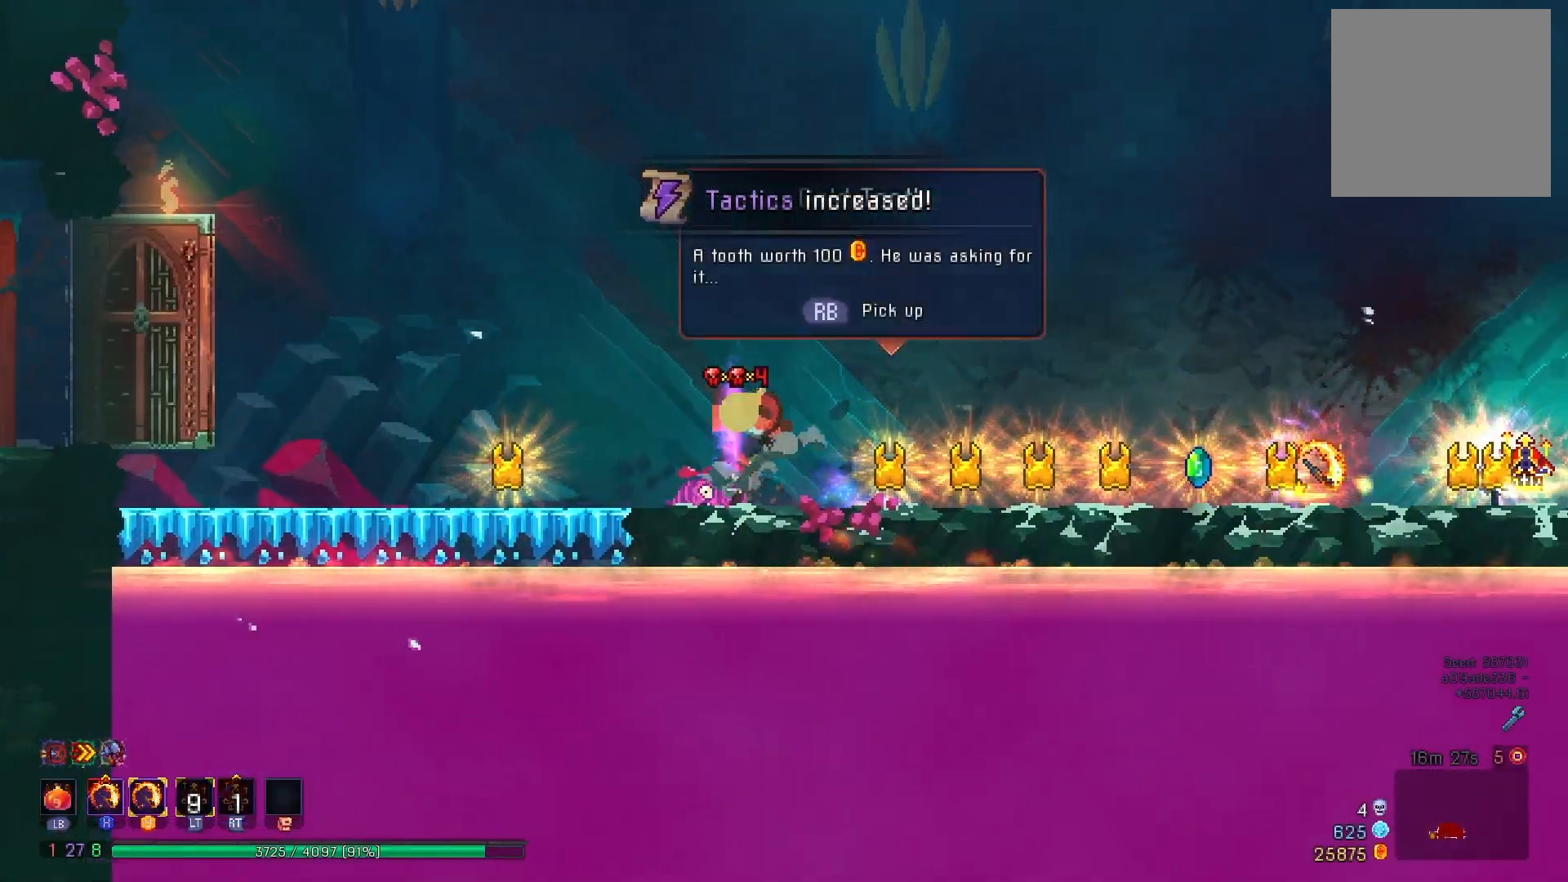
{"buttons": ["DPAD_RIGHT"], "right_stick": "center", "events": [[67, "B", "up"], [101, "DPAD_LEFT", "up"], [234, "DPAD_RIGHT", "down"]]}
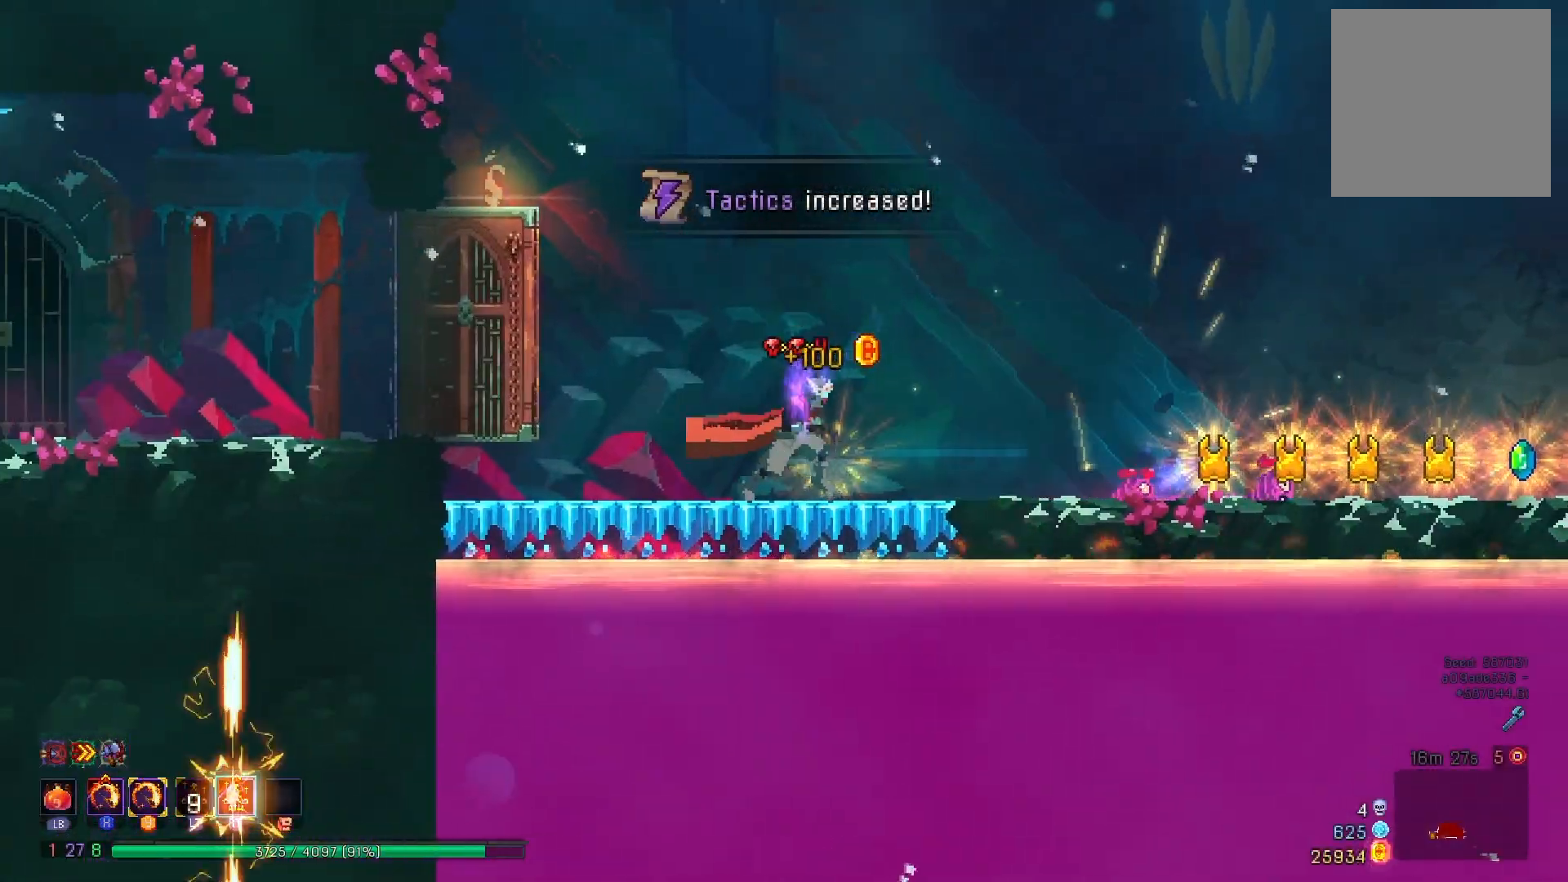
{"buttons": ["DPAD_RIGHT"], "right_stick": "center", "events": [[167, "B", "down"], [233, "B", "up"], [367, "B", "down"], [417, "B", "up"]]}
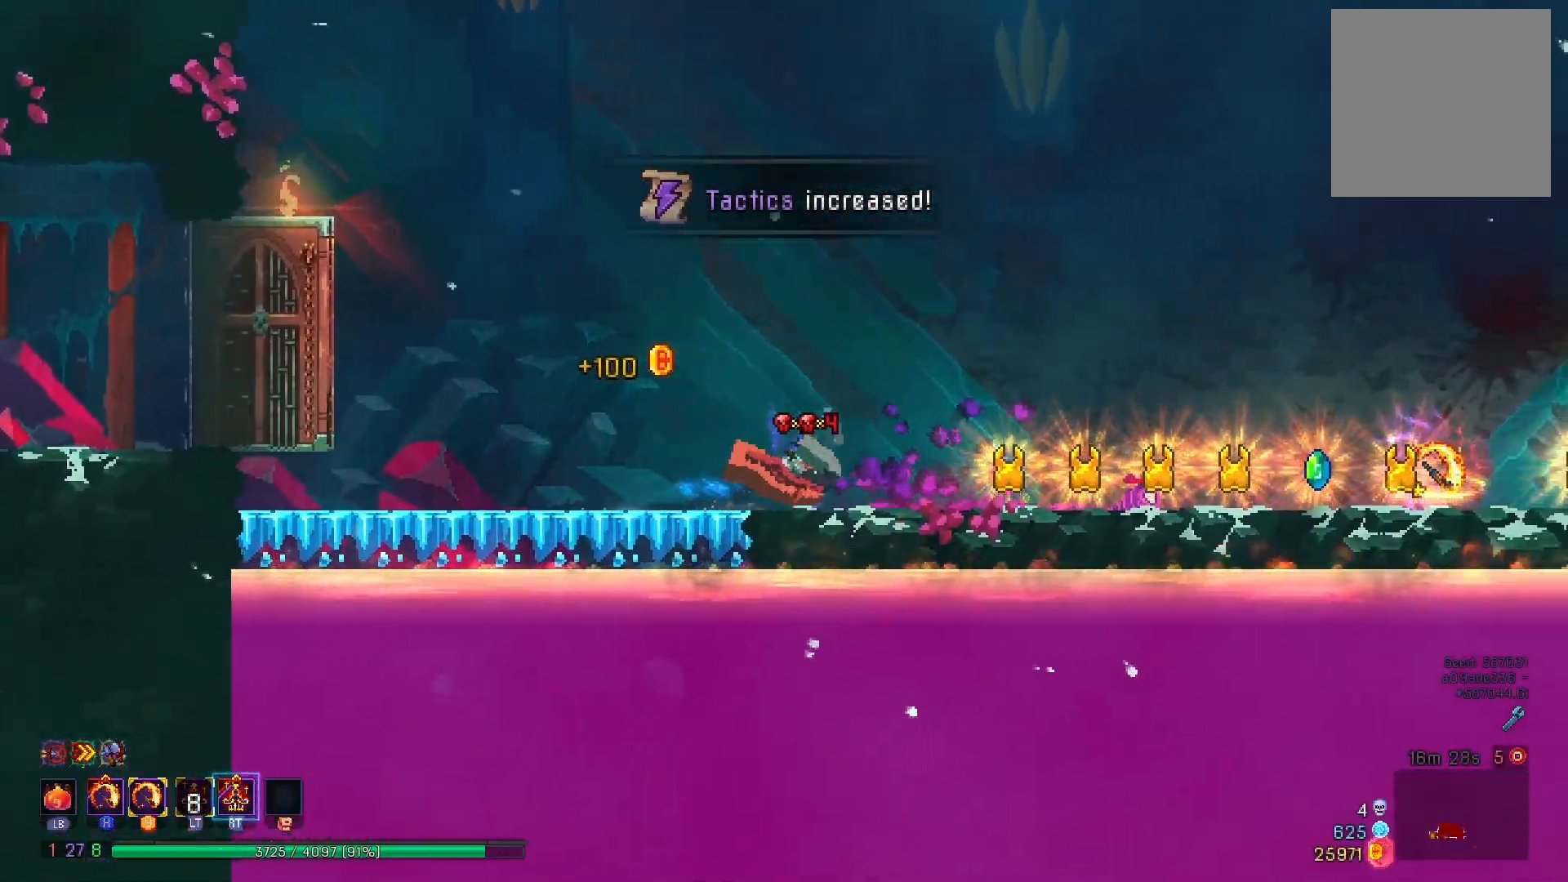
{"buttons": ["DPAD_RIGHT"], "right_stick": "center", "events": []}
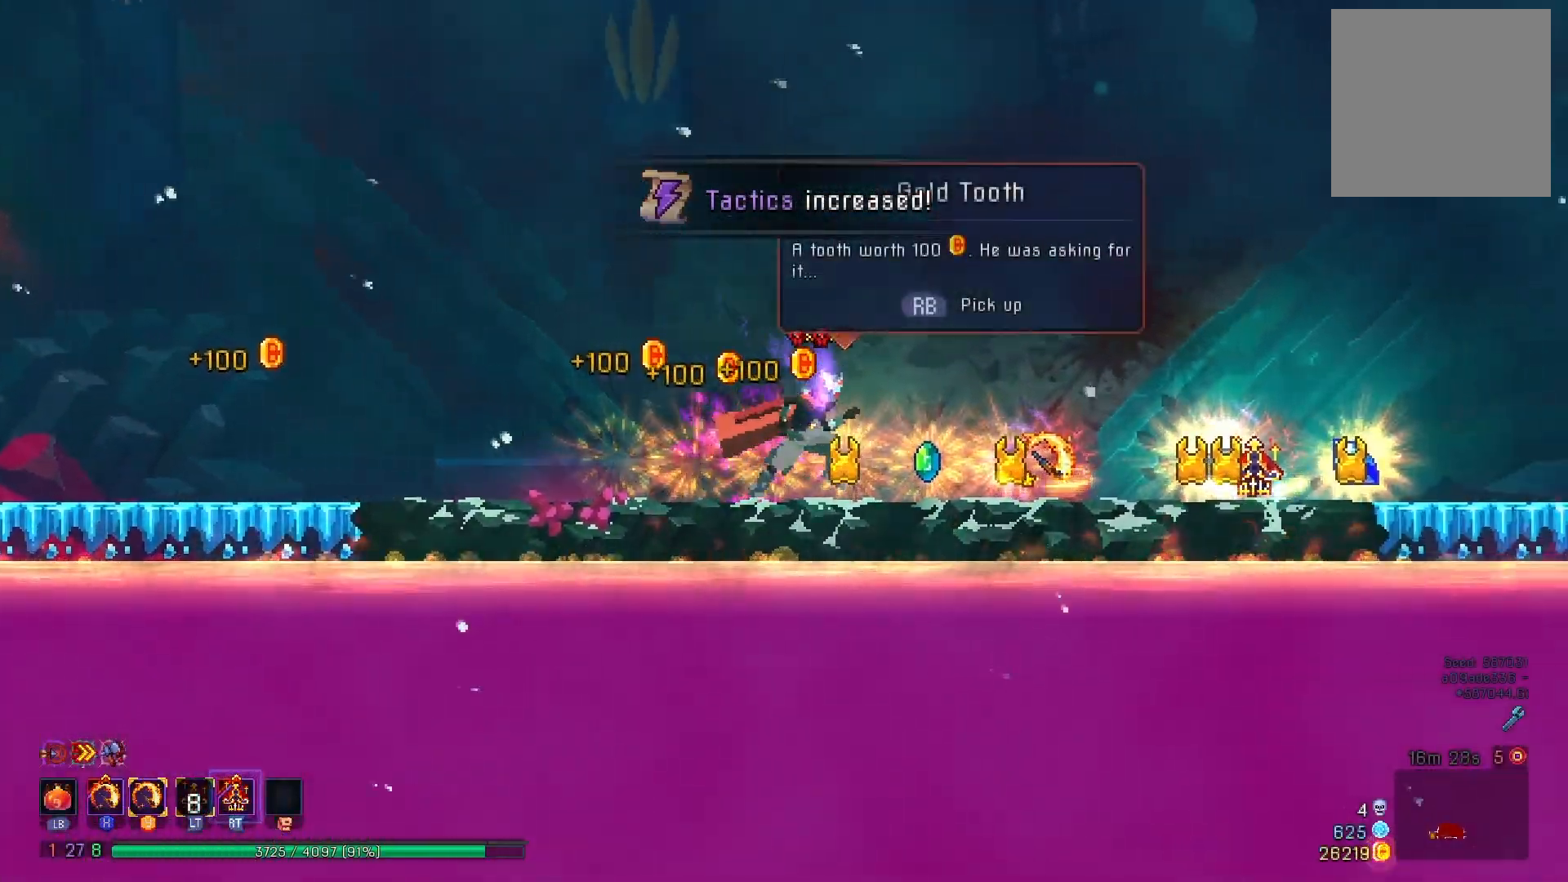
{"buttons": ["DPAD_RIGHT"], "right_stick": "center", "events": []}
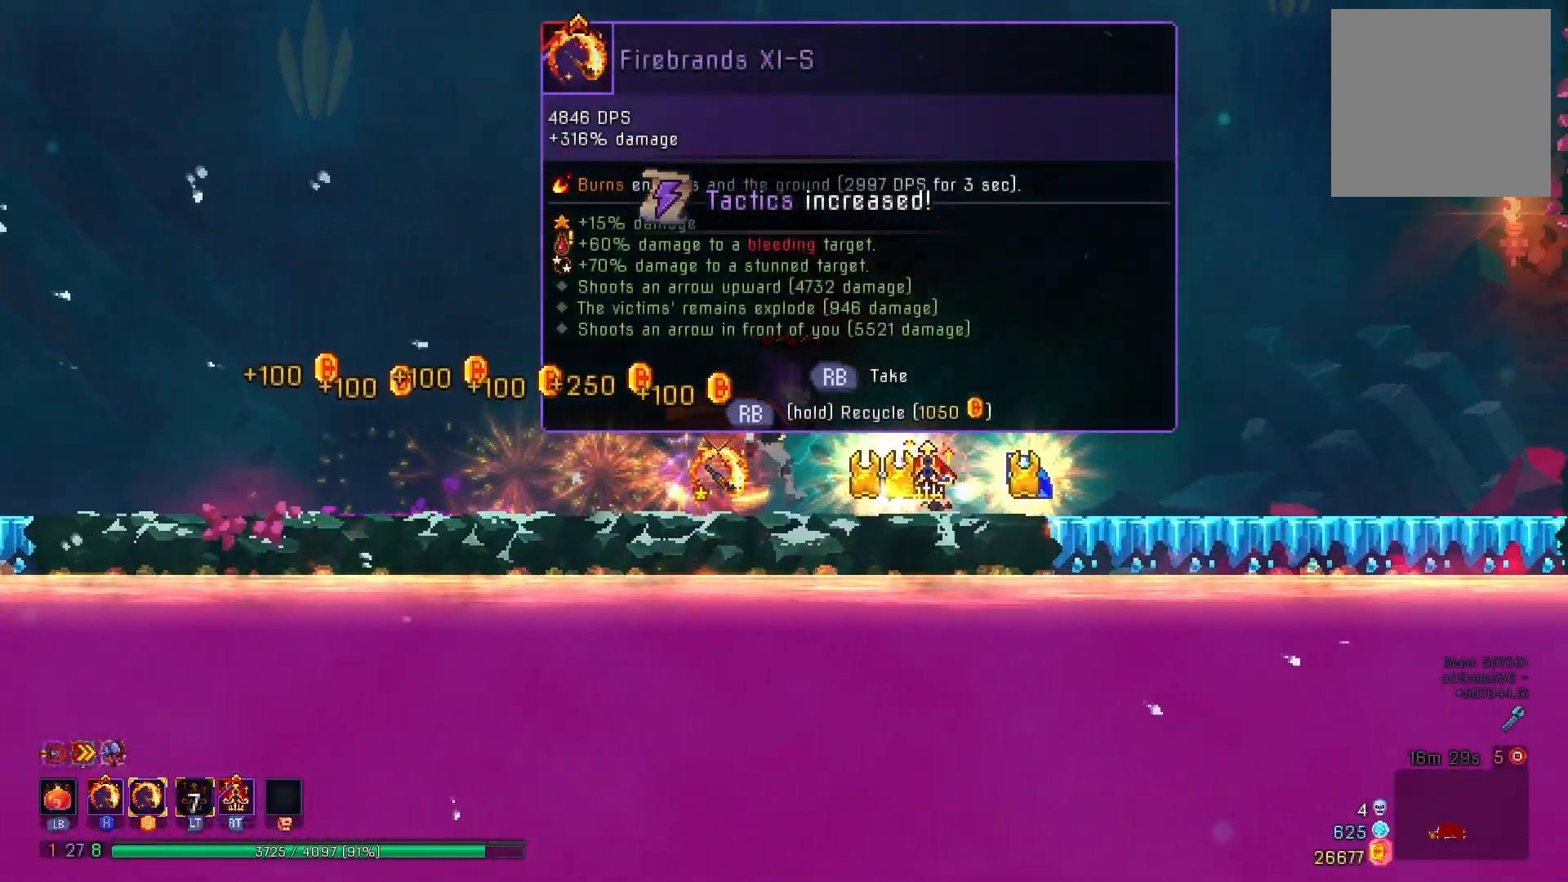
{"buttons": ["DPAD_RIGHT"], "right_stick": "left", "events": [[267, "right_stick", "left"]]}
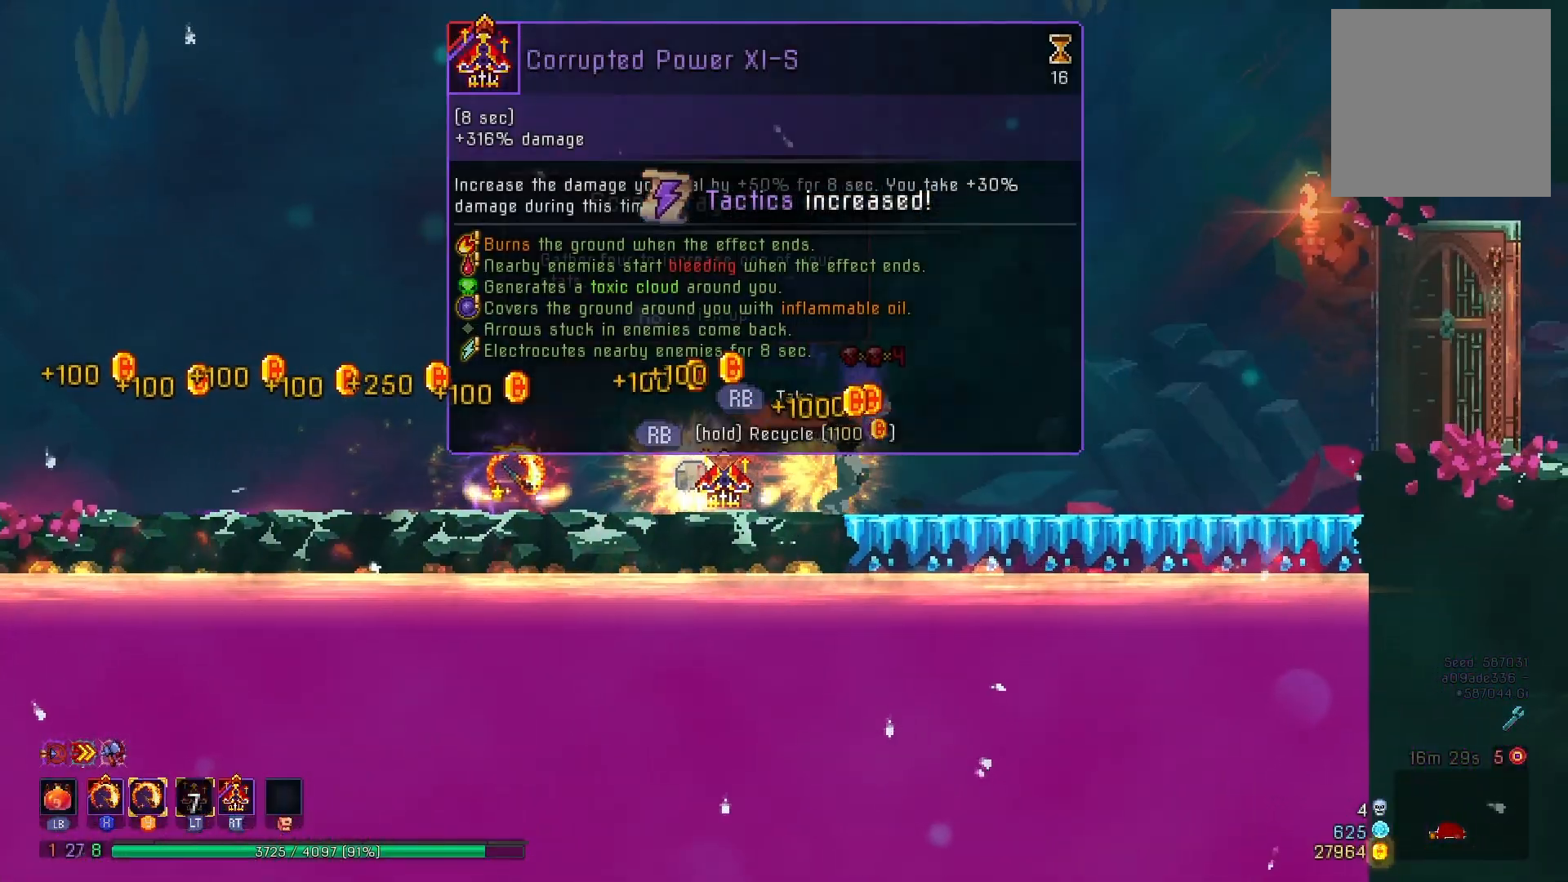
{"buttons": ["R1"], "right_stick": "center", "events": [[33, "DPAD_RIGHT", "up"], [100, "right_stick", "center"], [117, "DPAD_LEFT", "down"], [417, "R1", "down"], [434, "DPAD_LEFT", "up"]]}
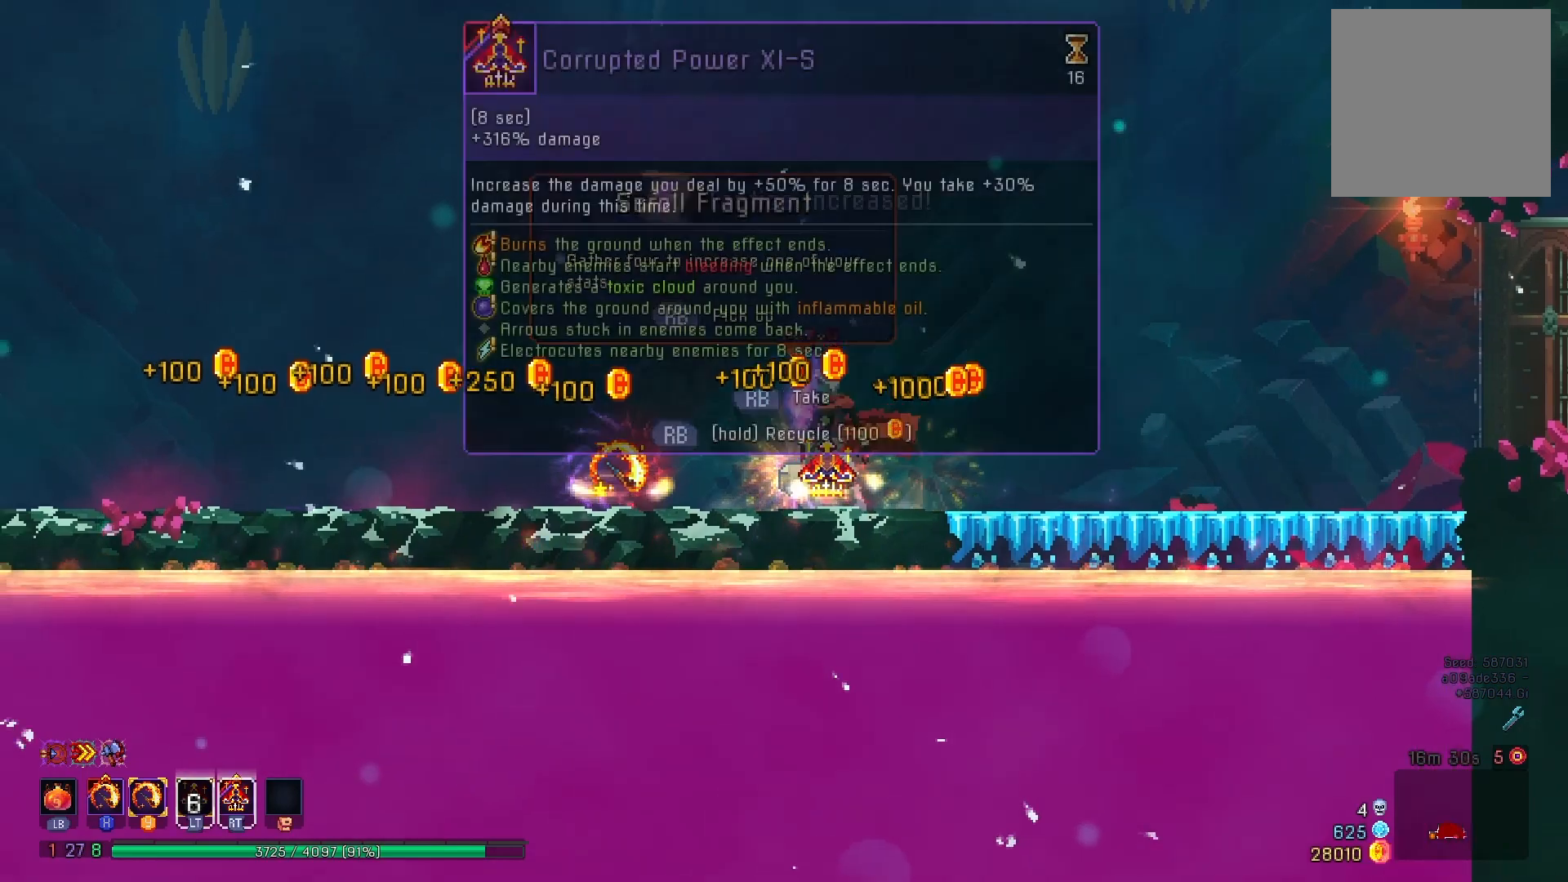
{"buttons": [], "right_stick": "center", "events": [[301, "R1", "up"], [417, "R1", "down"], [484, "R1", "up"]]}
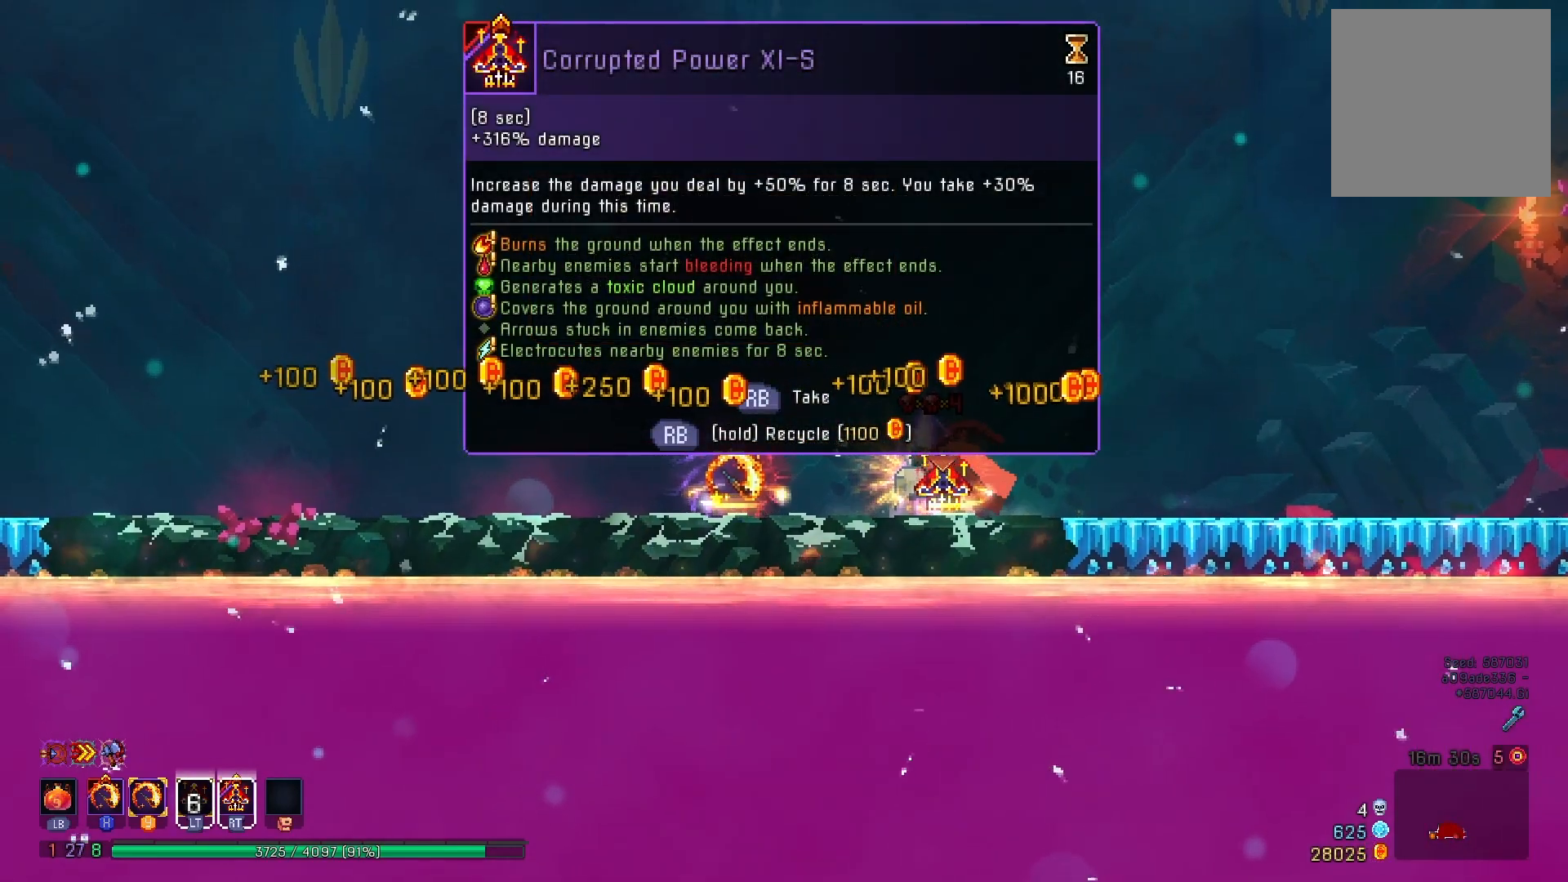
{"buttons": [], "right_stick": "center", "events": []}
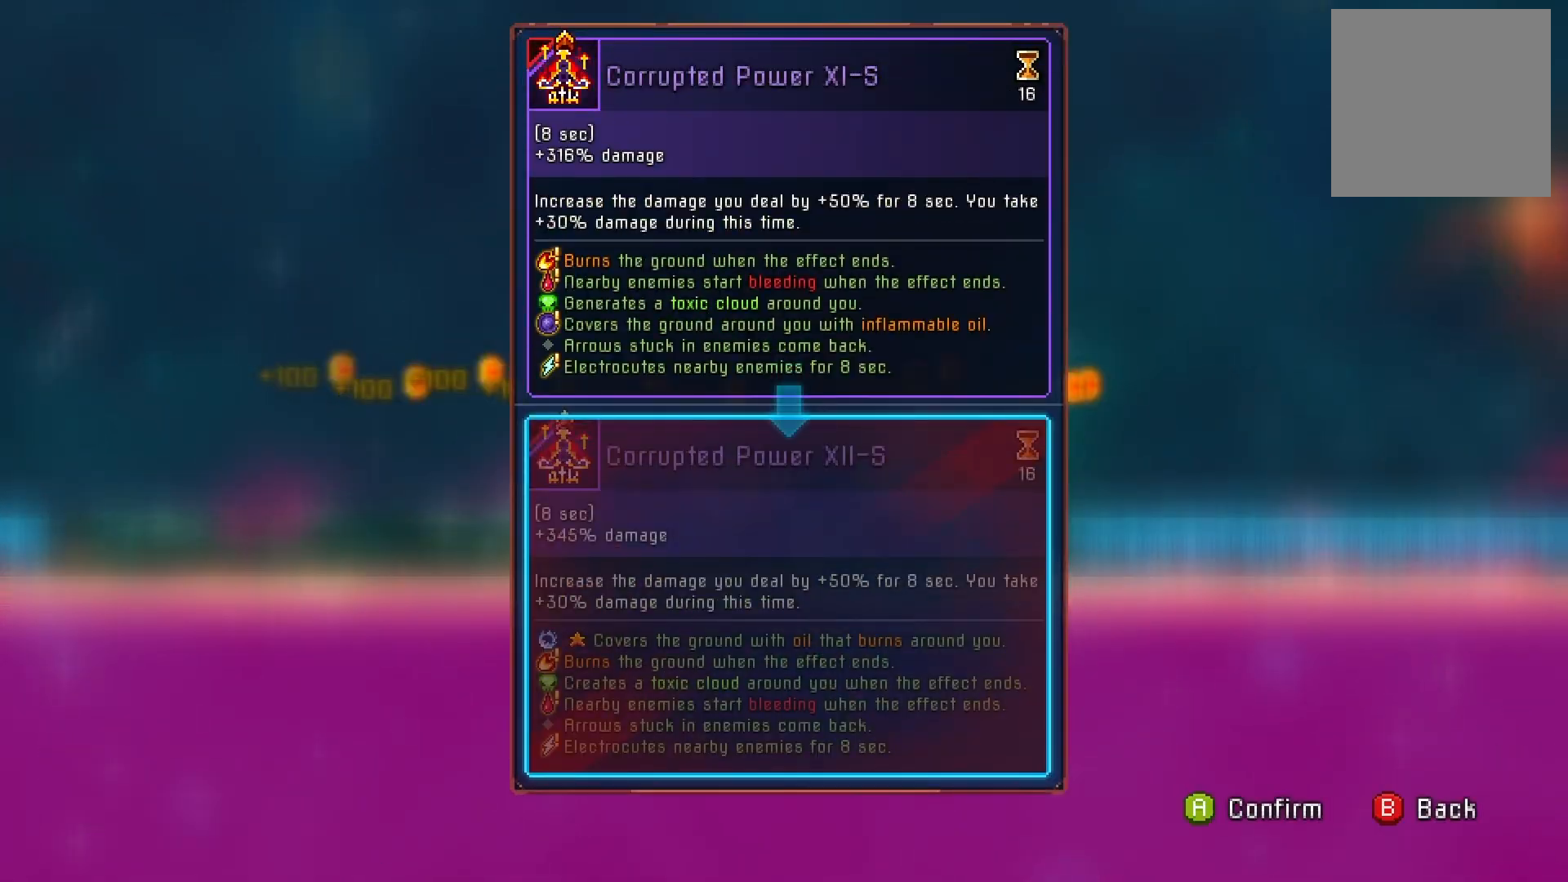
{"buttons": ["DPAD_RIGHT"], "right_stick": "center", "events": [[317, "B", "down"], [367, "DPAD_RIGHT", "down"], [417, "B", "up"]]}
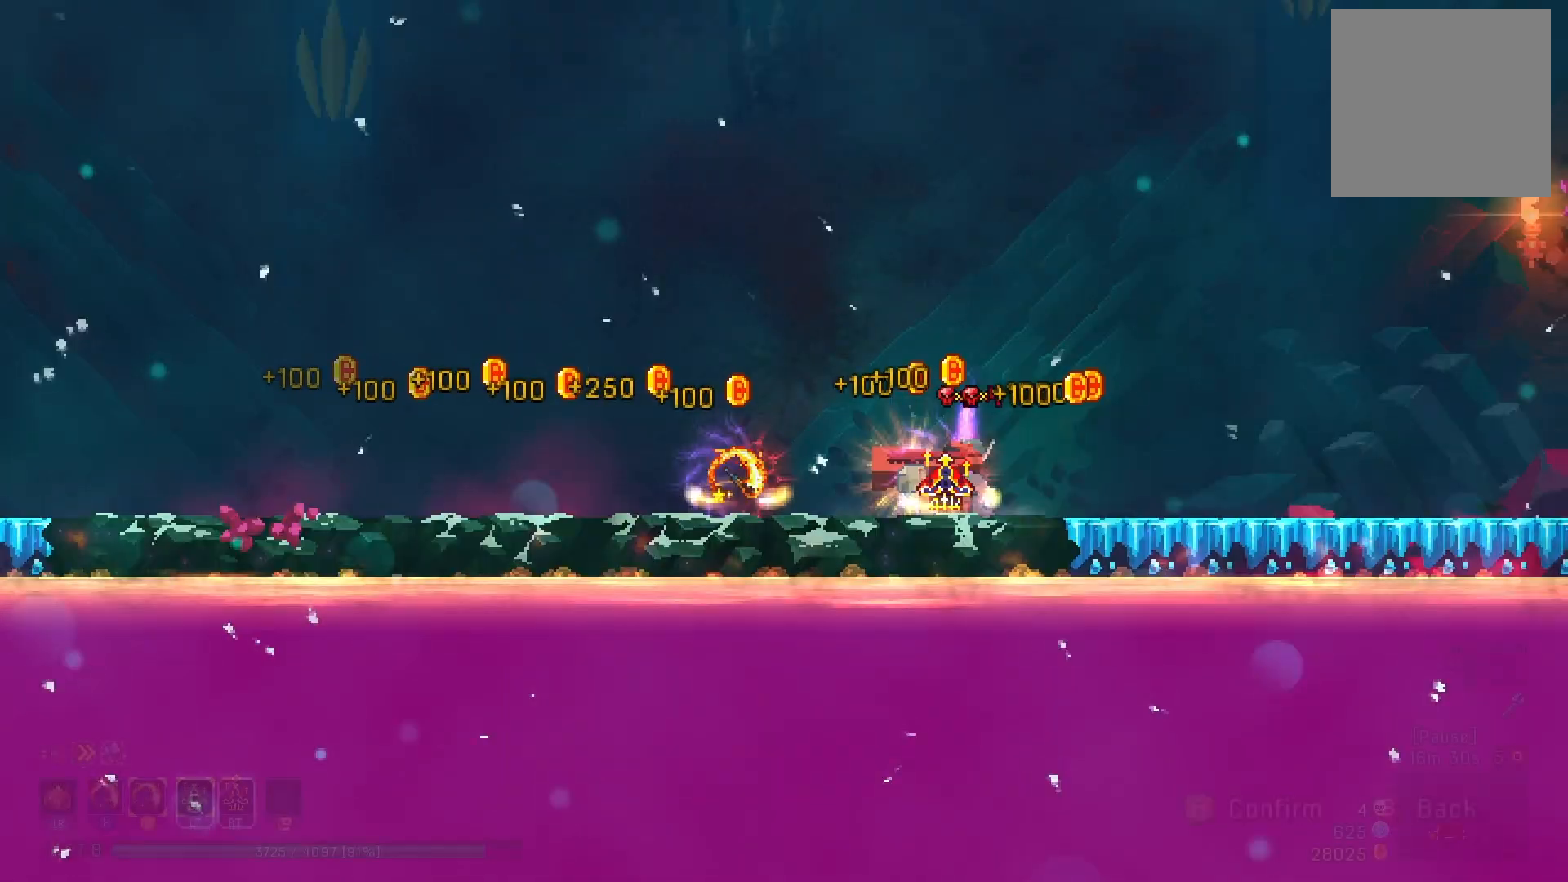
{"buttons": ["R1"], "right_stick": "center", "events": [[134, "DPAD_RIGHT", "up"], [317, "DPAD_LEFT", "down"], [334, "DPAD_LEFT", "up"], [417, "R1", "down"]]}